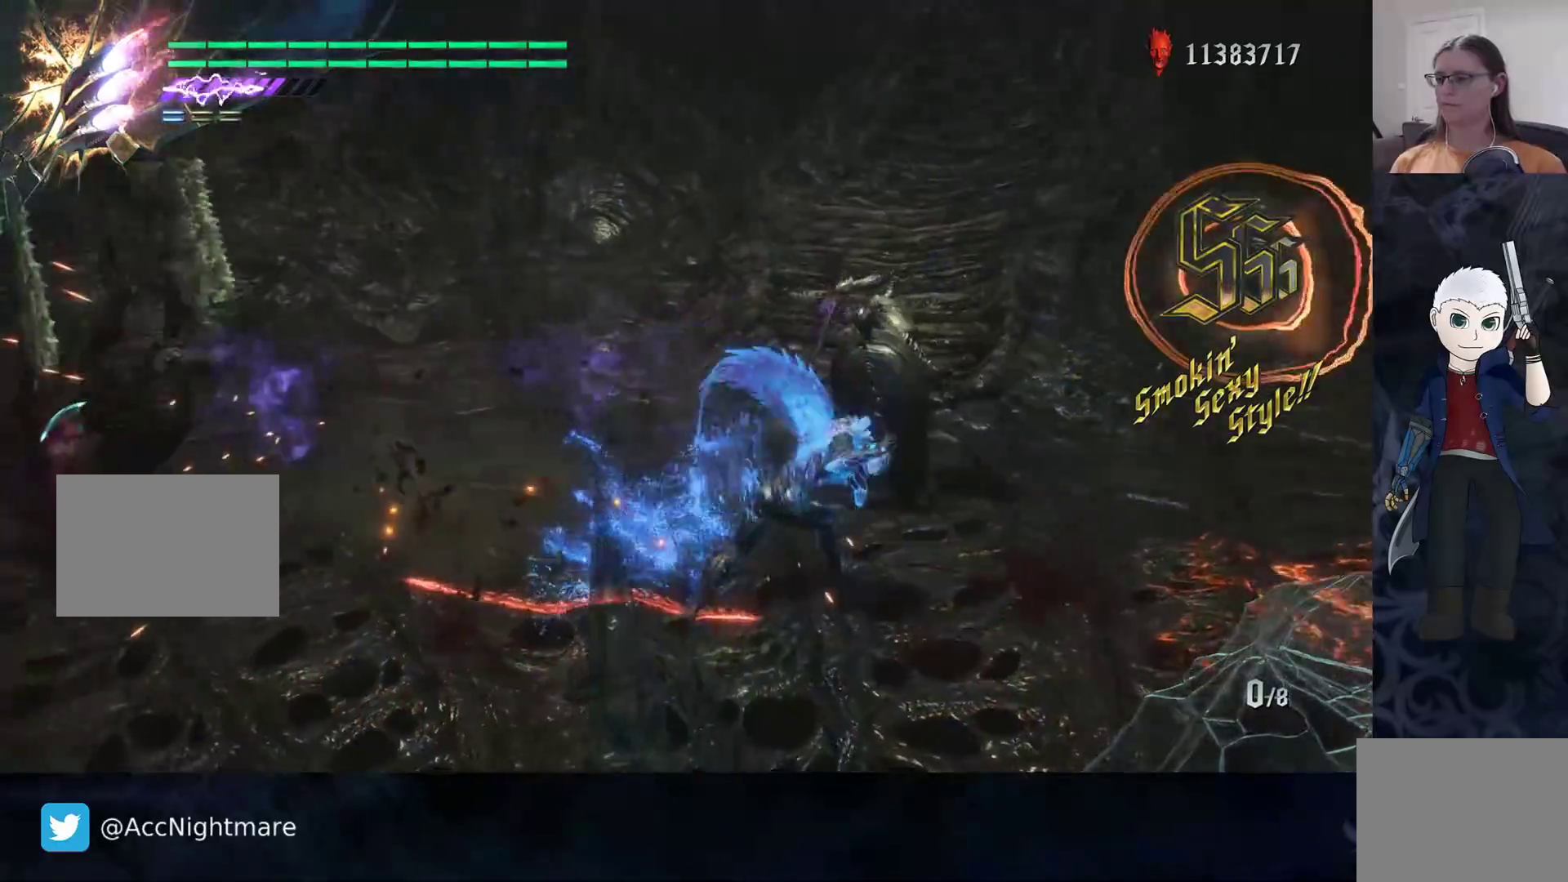
Gameplay with a controller (PlayStation layout); each line is a JSON object with the inputs held at the frame after it. "events" lists button and stick changes between this image and that frame as [ms after this image, input, new state], when the widget could be followed in between. Not read: R1 R3.
{"buttons": ["SQUARE", "R2"], "left_stick": "center", "right_stick": "center", "events": [[67, "R2", "down"], [217, "R2", "up"], [300, "R2", "down"], [417, "R2", "up"], [467, "R2", "down"]]}
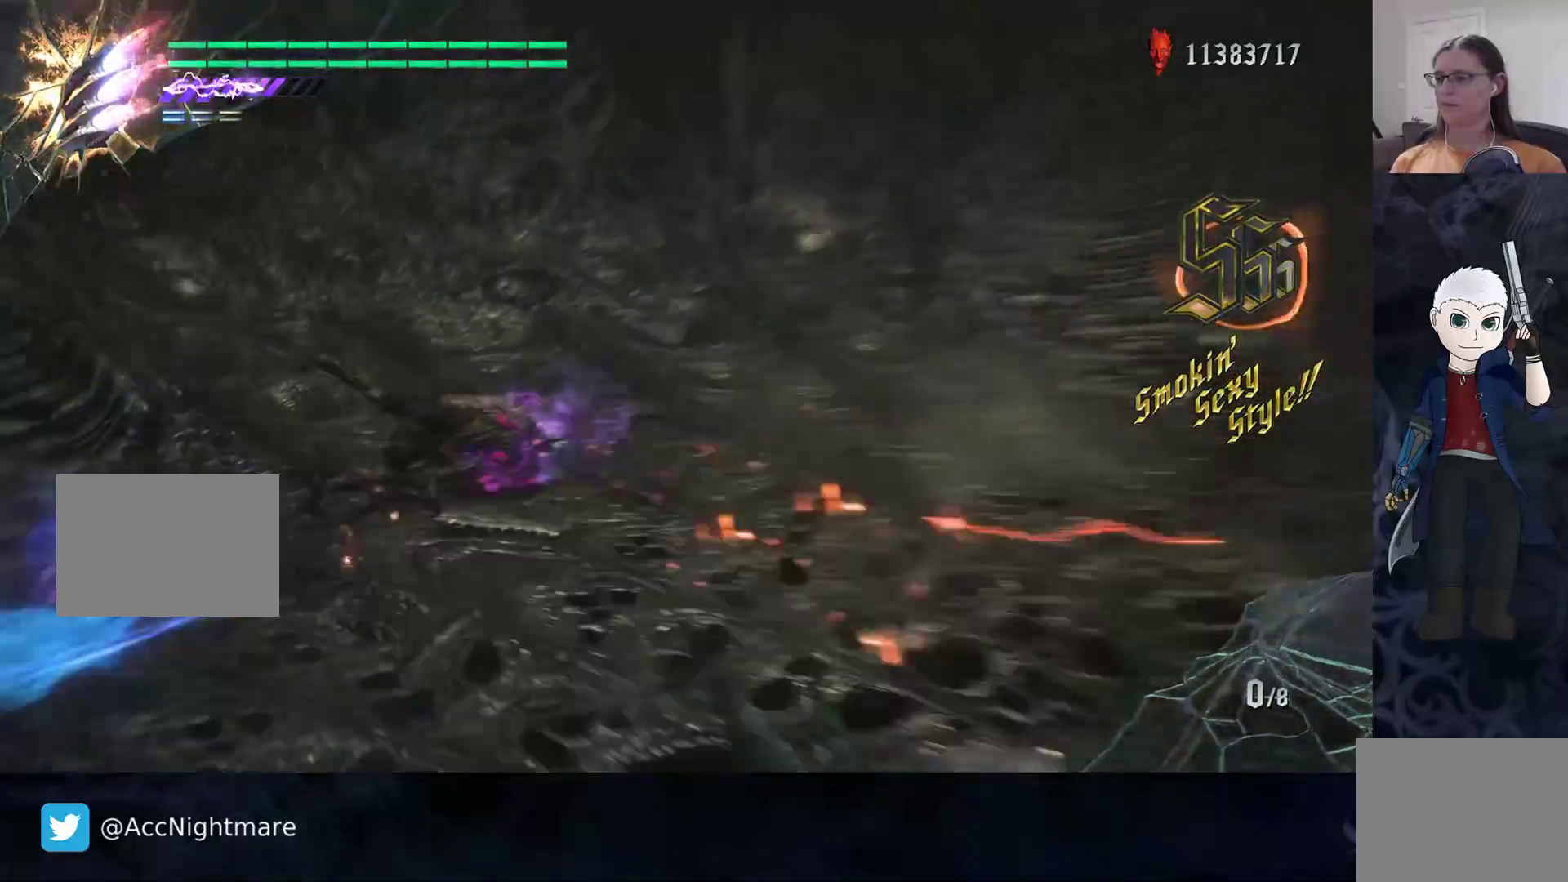
{"buttons": ["SQUARE"], "left_stick": "up-right", "right_stick": "center", "events": [[100, "R2", "up"], [150, "R2", "down"], [283, "R2", "up"], [350, "left_stick", "up-right"]]}
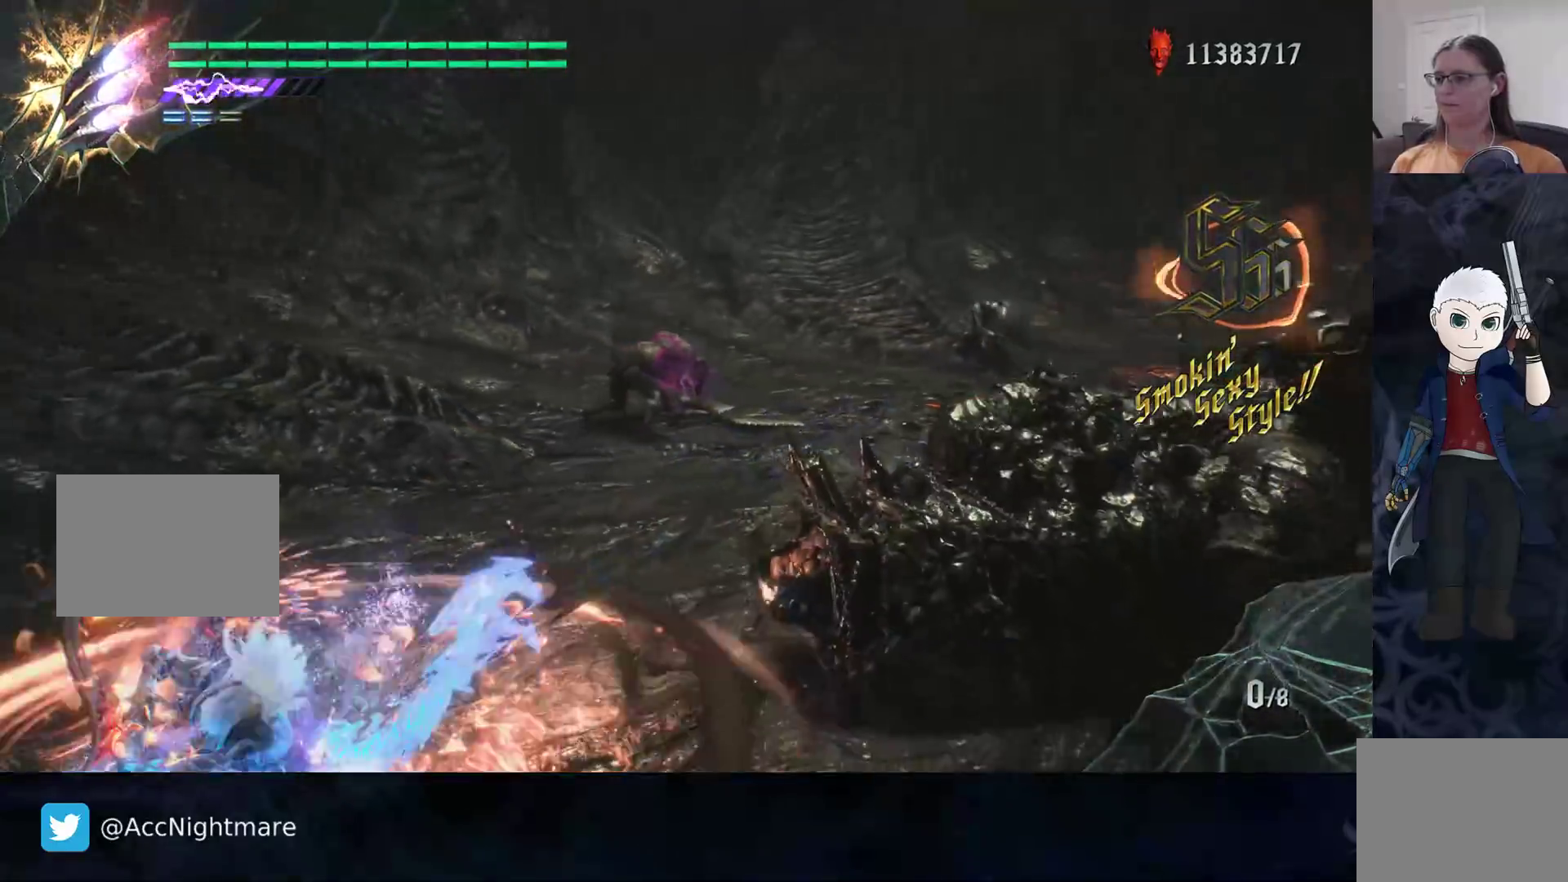
{"buttons": ["SQUARE"], "left_stick": "center", "right_stick": "center", "events": [[383, "left_stick", "center"]]}
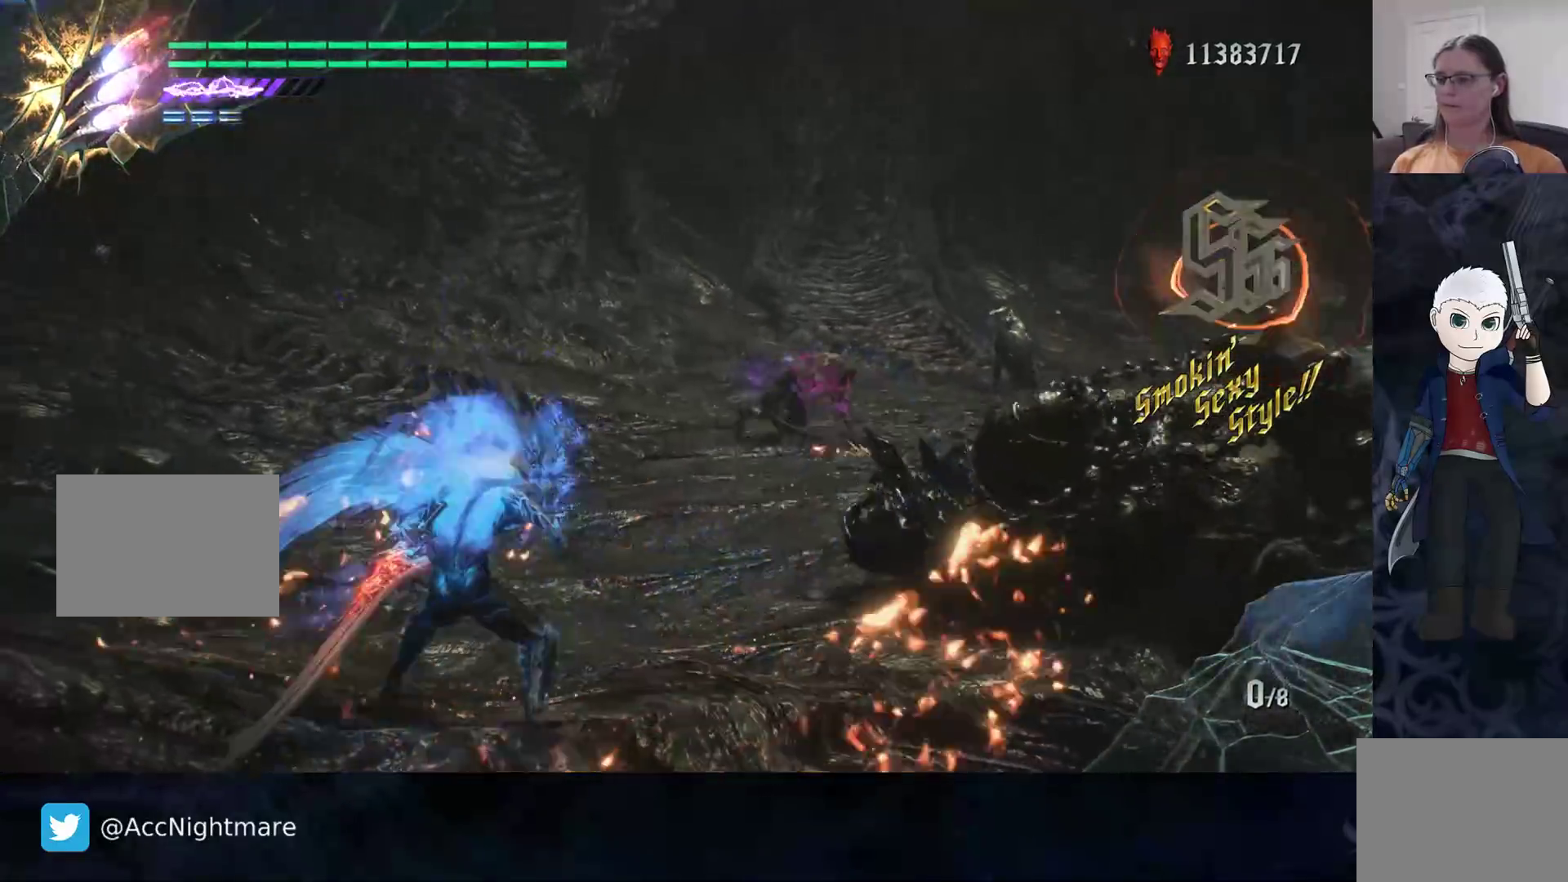
{"buttons": ["SQUARE", "TRIANGLE", "R2"], "left_stick": "right", "right_stick": "center"}
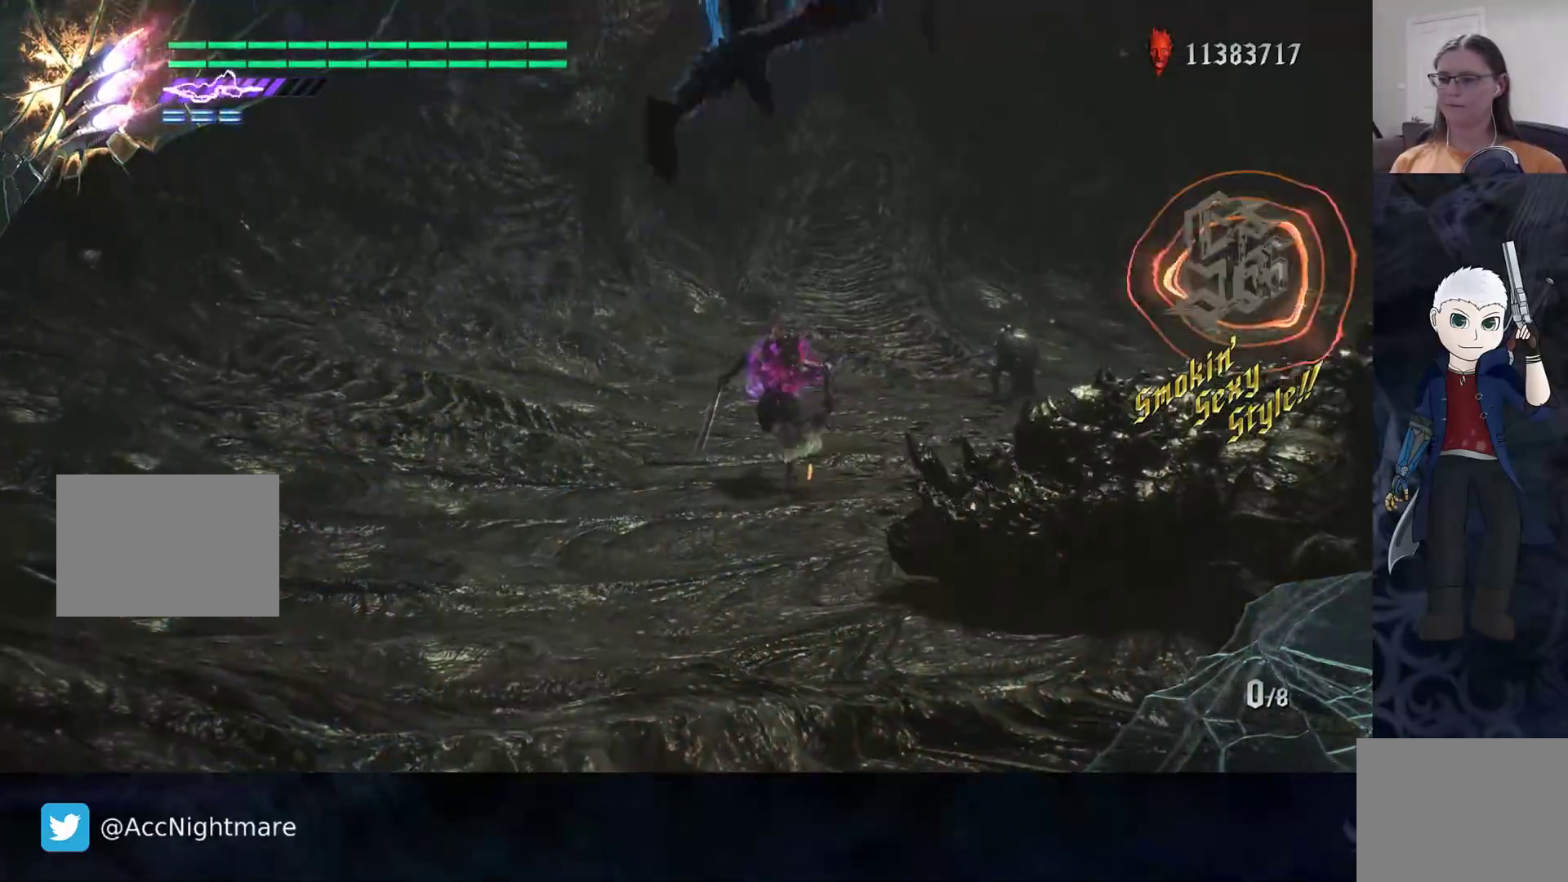
{"buttons": ["SQUARE"], "left_stick": "center", "right_stick": "center", "events": [[50, "TRIANGLE", "up"], [133, "TRIANGLE", "down"], [217, "TRIANGLE", "up"], [250, "R2", "up"], [283, "left_stick", "center"], [300, "R2", "down"], [450, "R2", "up"]]}
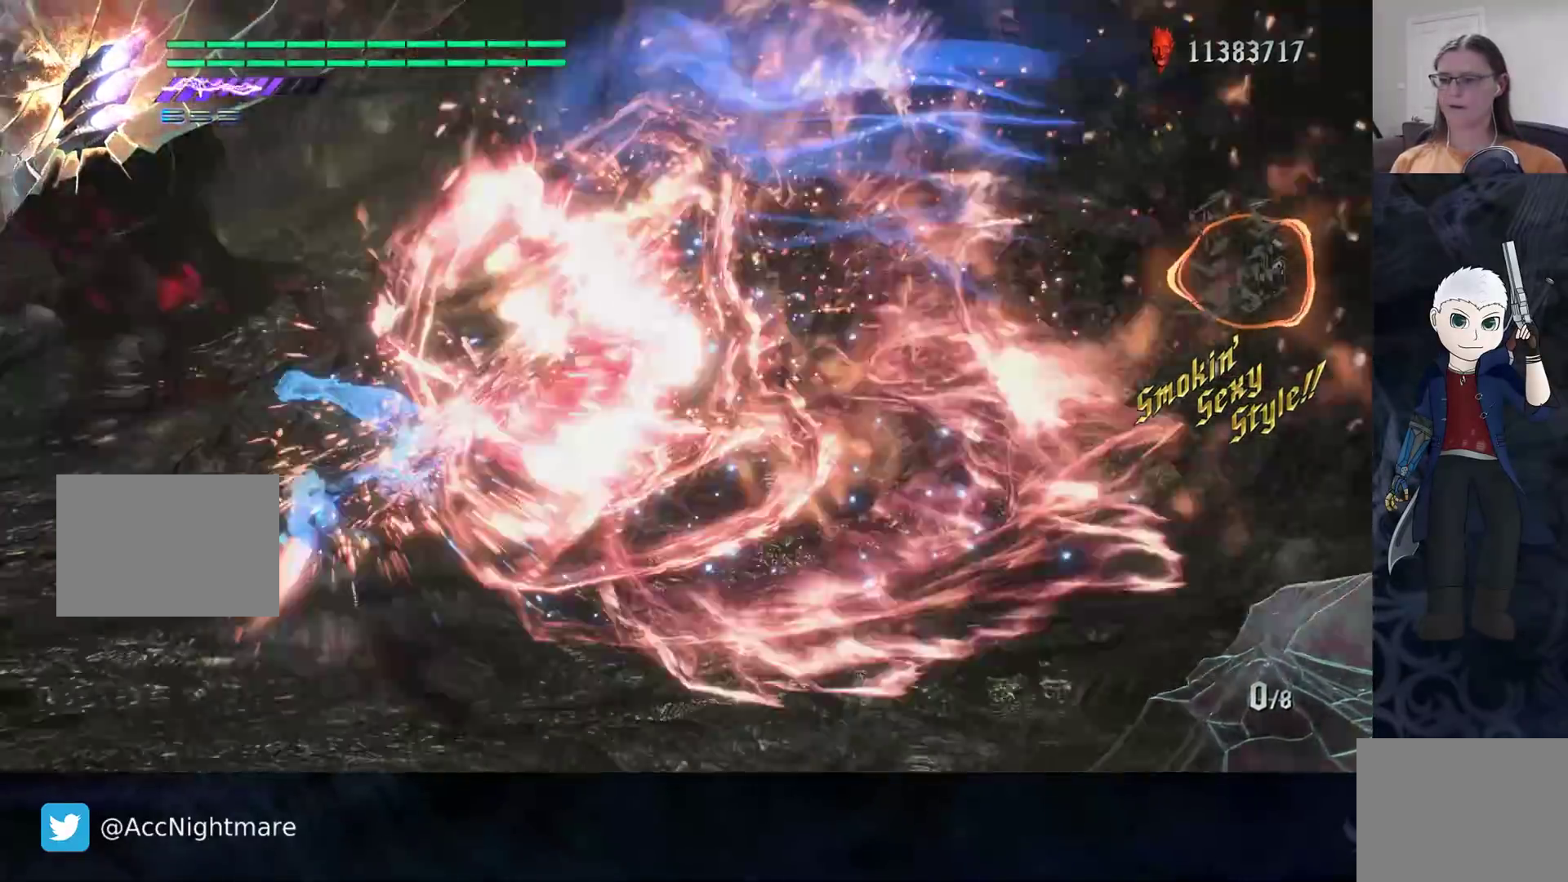
{"buttons": ["SQUARE"], "left_stick": "left", "right_stick": "center", "events": [[17, "R2", "down"], [167, "R2", "up"], [267, "left_stick", "left"]]}
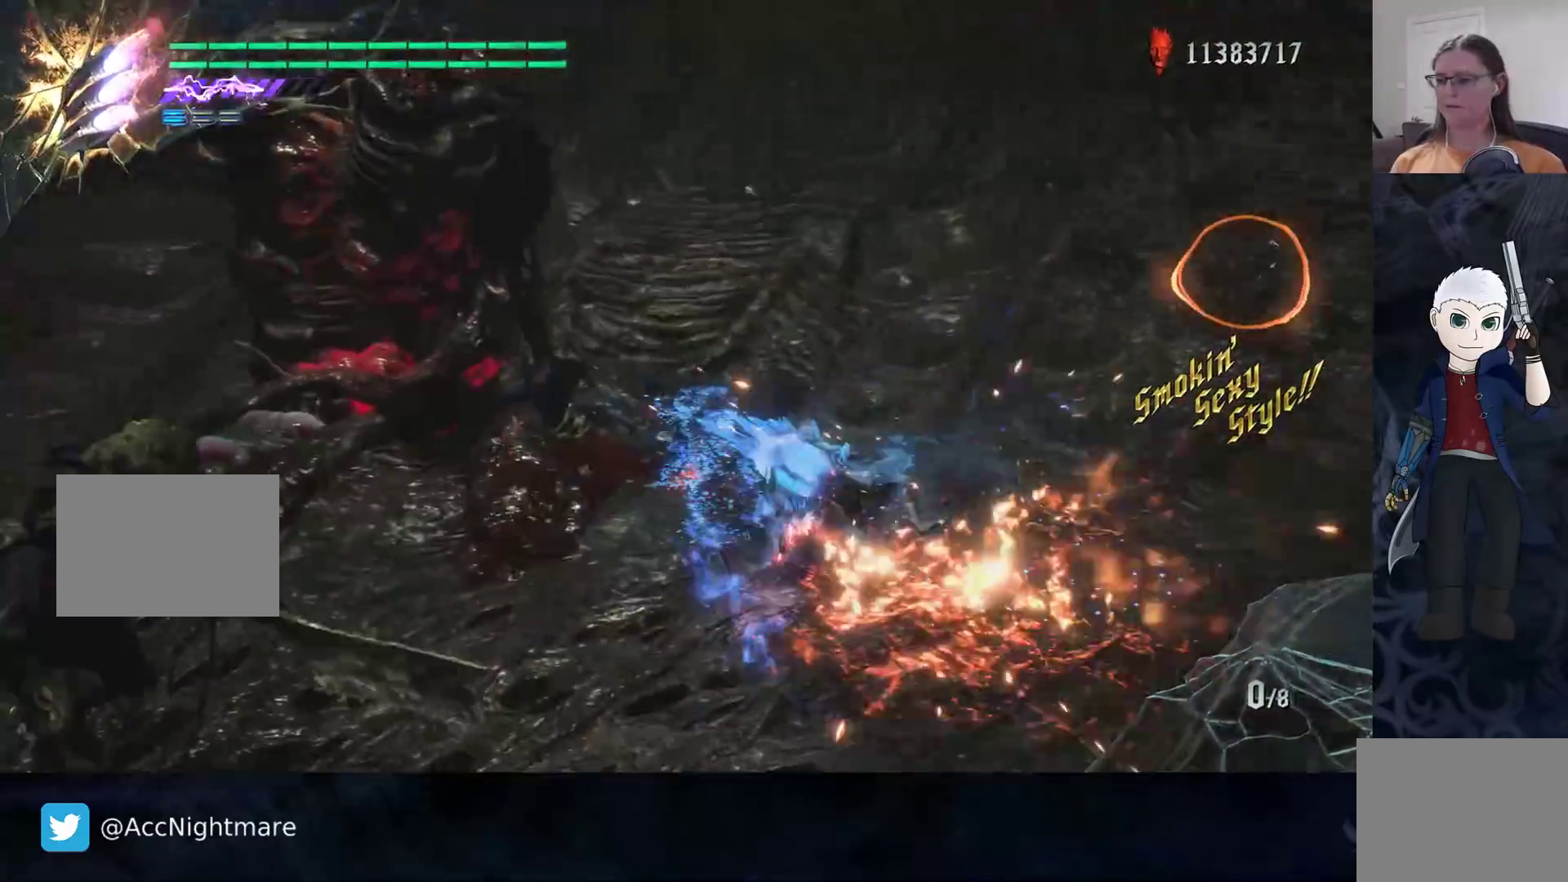
{"buttons": ["SQUARE", "R2"], "left_stick": "down-left", "right_stick": "center", "events": [[33, "left_stick", "center"], [83, "left_stick", "down-right"], [150, "CROSS", "down"], [367, "CROSS", "up"], [383, "left_stick", "down-left"], [450, "R2", "down"]]}
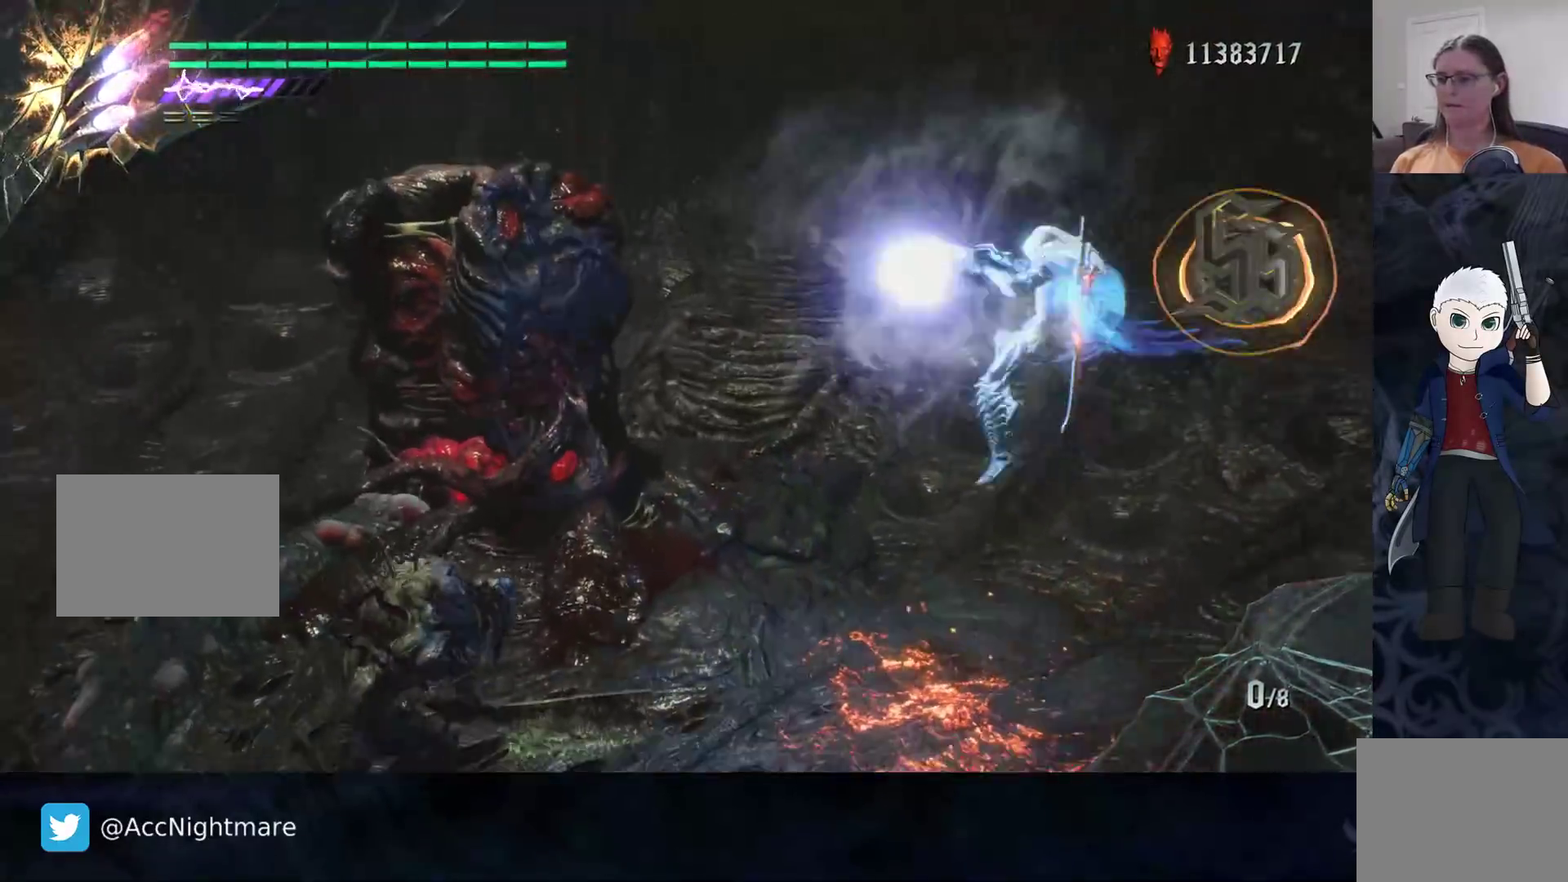
{"buttons": ["SQUARE"], "left_stick": "left", "right_stick": "center", "events": [[33, "left_stick", "center"], [350, "left_stick", "left"], [417, "R2", "up"]]}
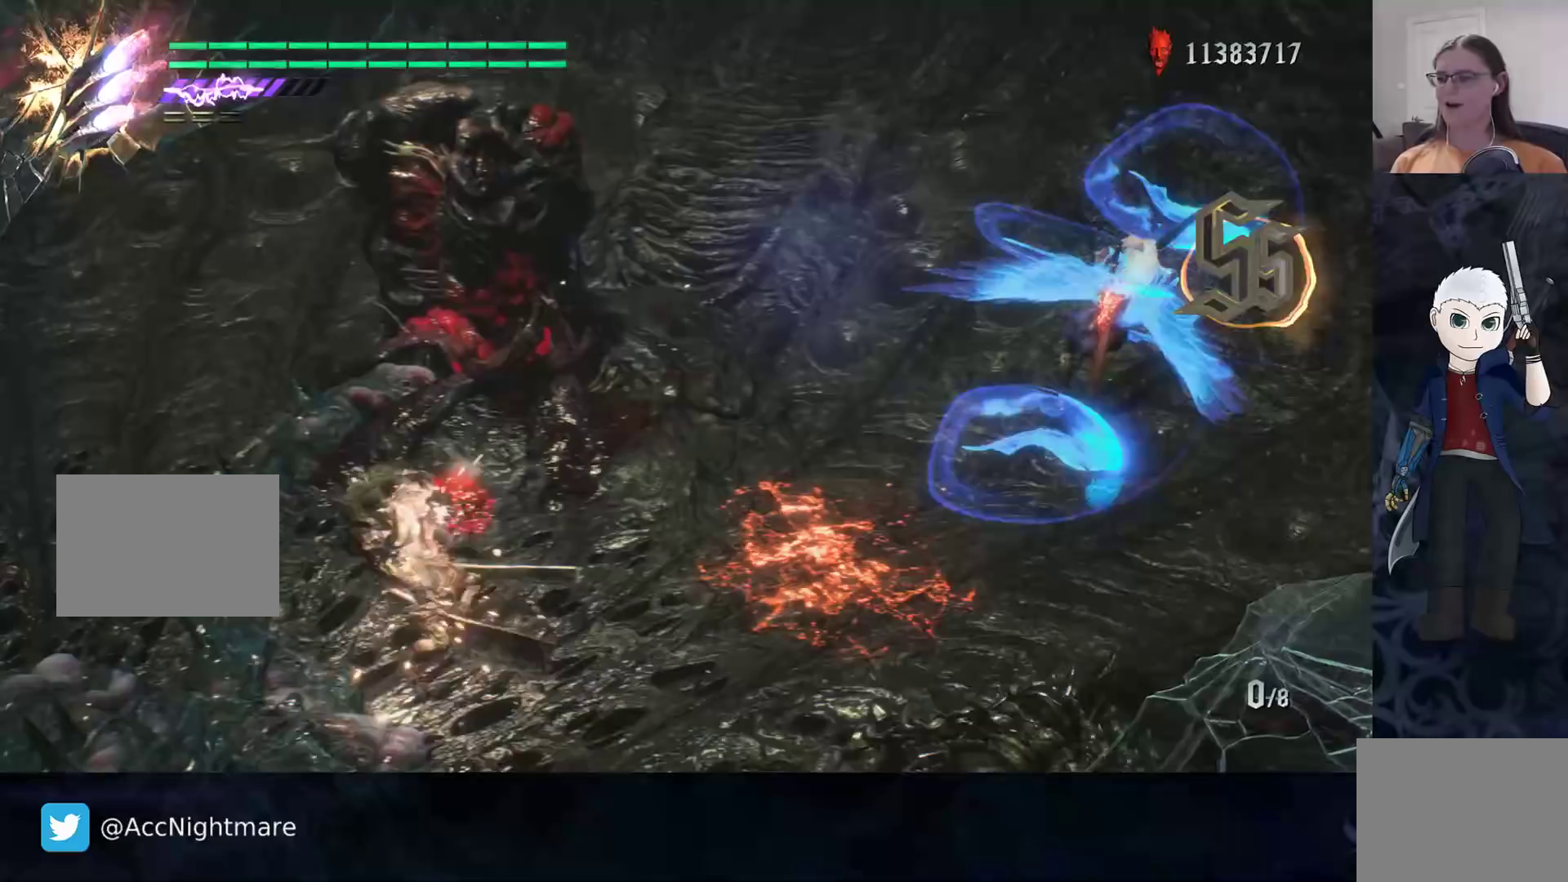
{"buttons": ["SQUARE"], "left_stick": "up-left", "right_stick": "center", "events": [[33, "CROSS", "down"], [117, "left_stick", "up-left"], [383, "CROSS", "up"]]}
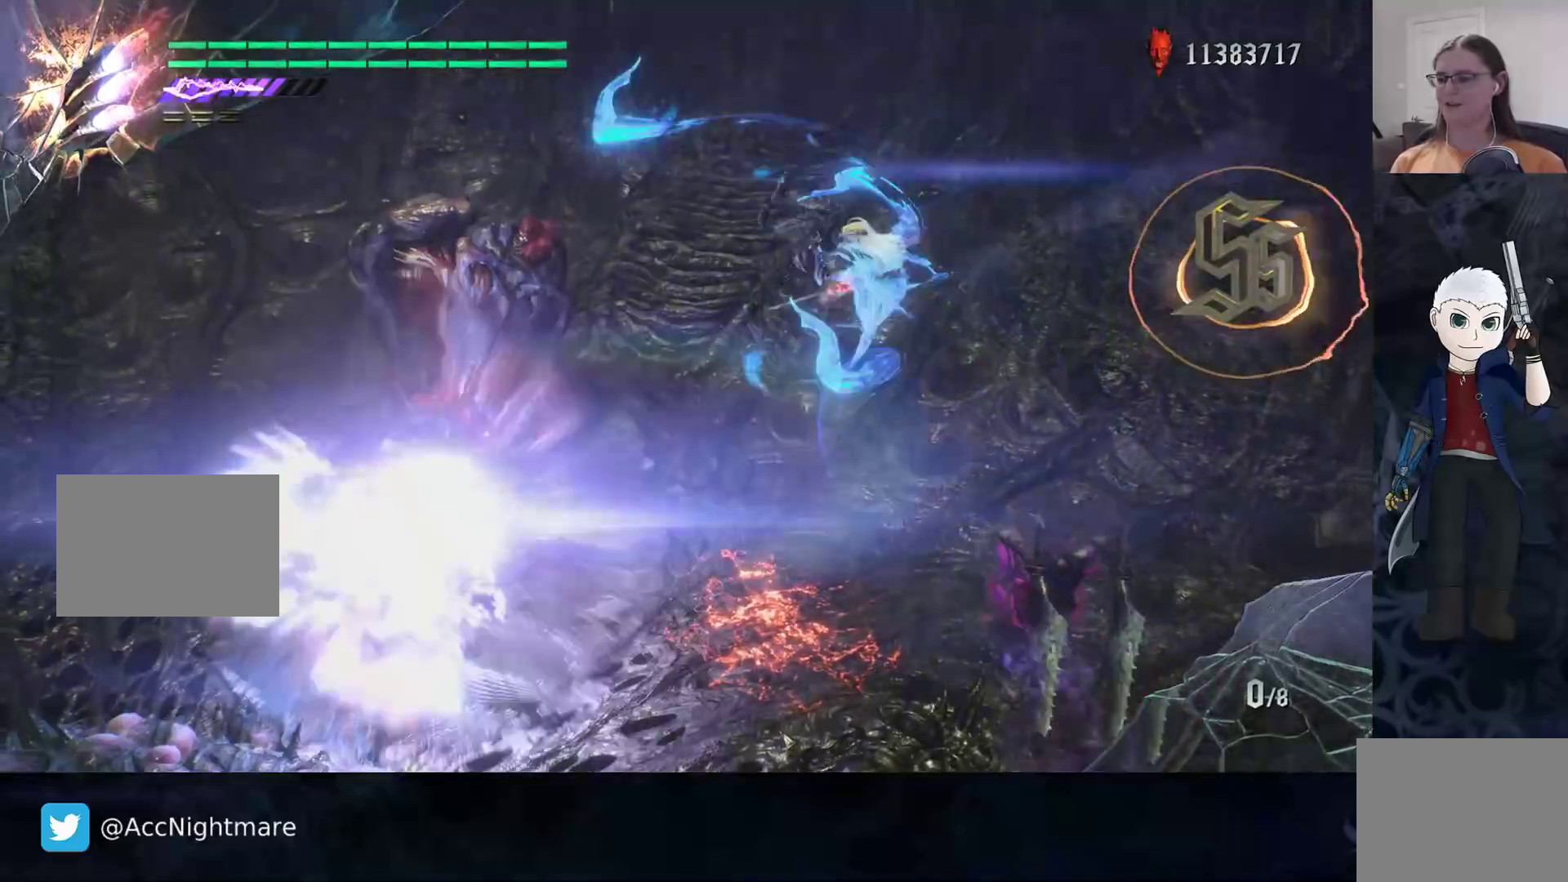
{"buttons": ["SQUARE", "TRIANGLE", "R2"], "left_stick": "center", "right_stick": "center", "events": [[450, "R2", "down"], [483, "TRIANGLE", "down"], [500, "left_stick", "center"]]}
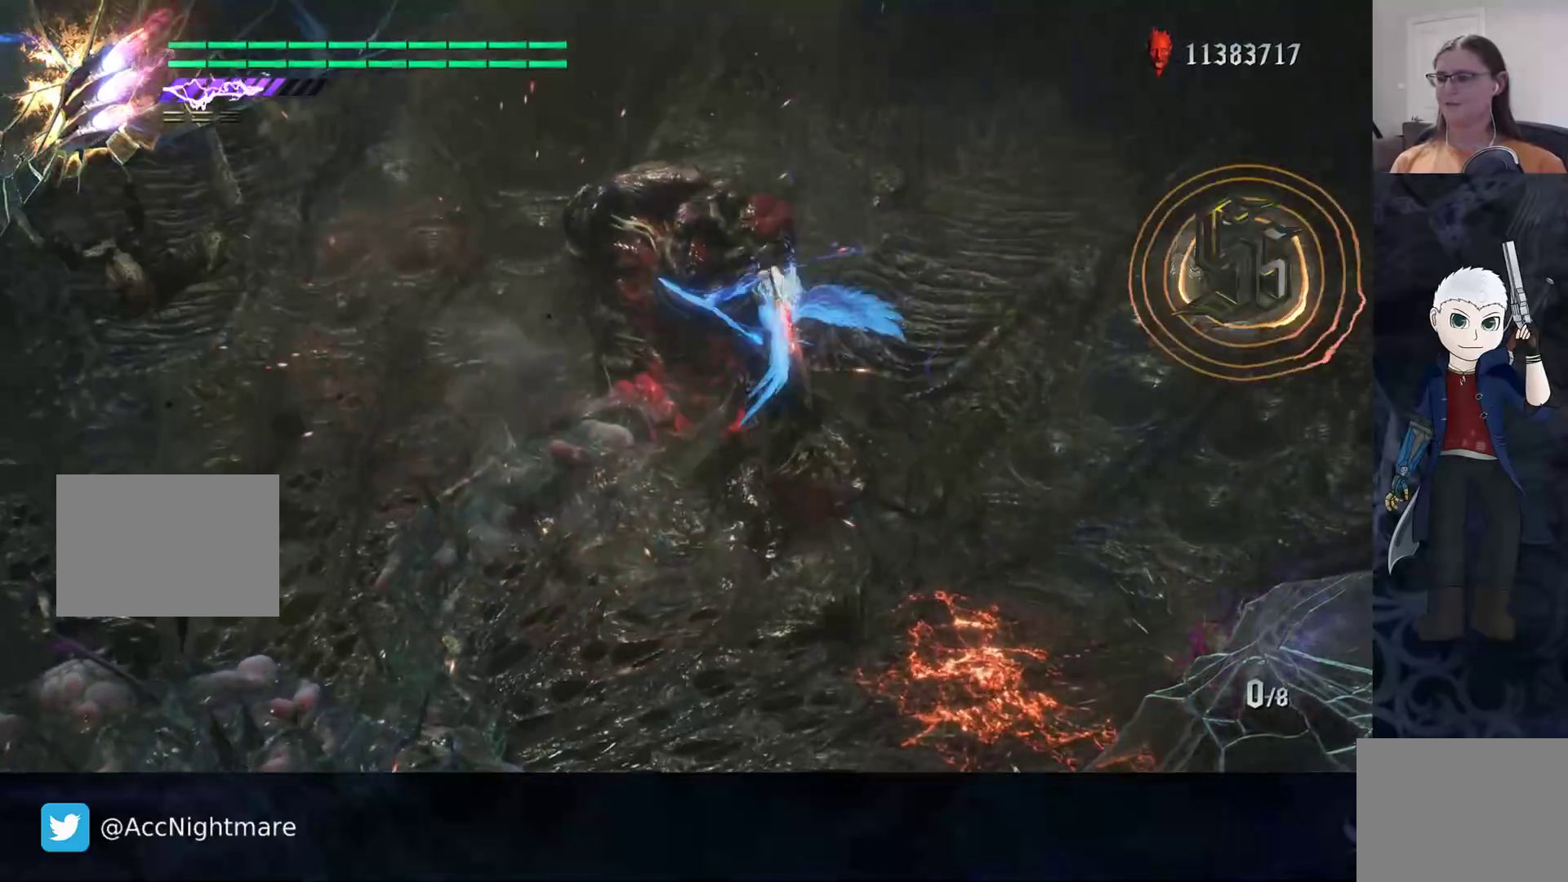
{"buttons": ["SQUARE", "R2"], "left_stick": "center", "right_stick": "center", "events": [[83, "TRIANGLE", "up"], [167, "TRIANGLE", "down"], [283, "TRIANGLE", "up"], [367, "TRIANGLE", "down"], [467, "TRIANGLE", "up"]]}
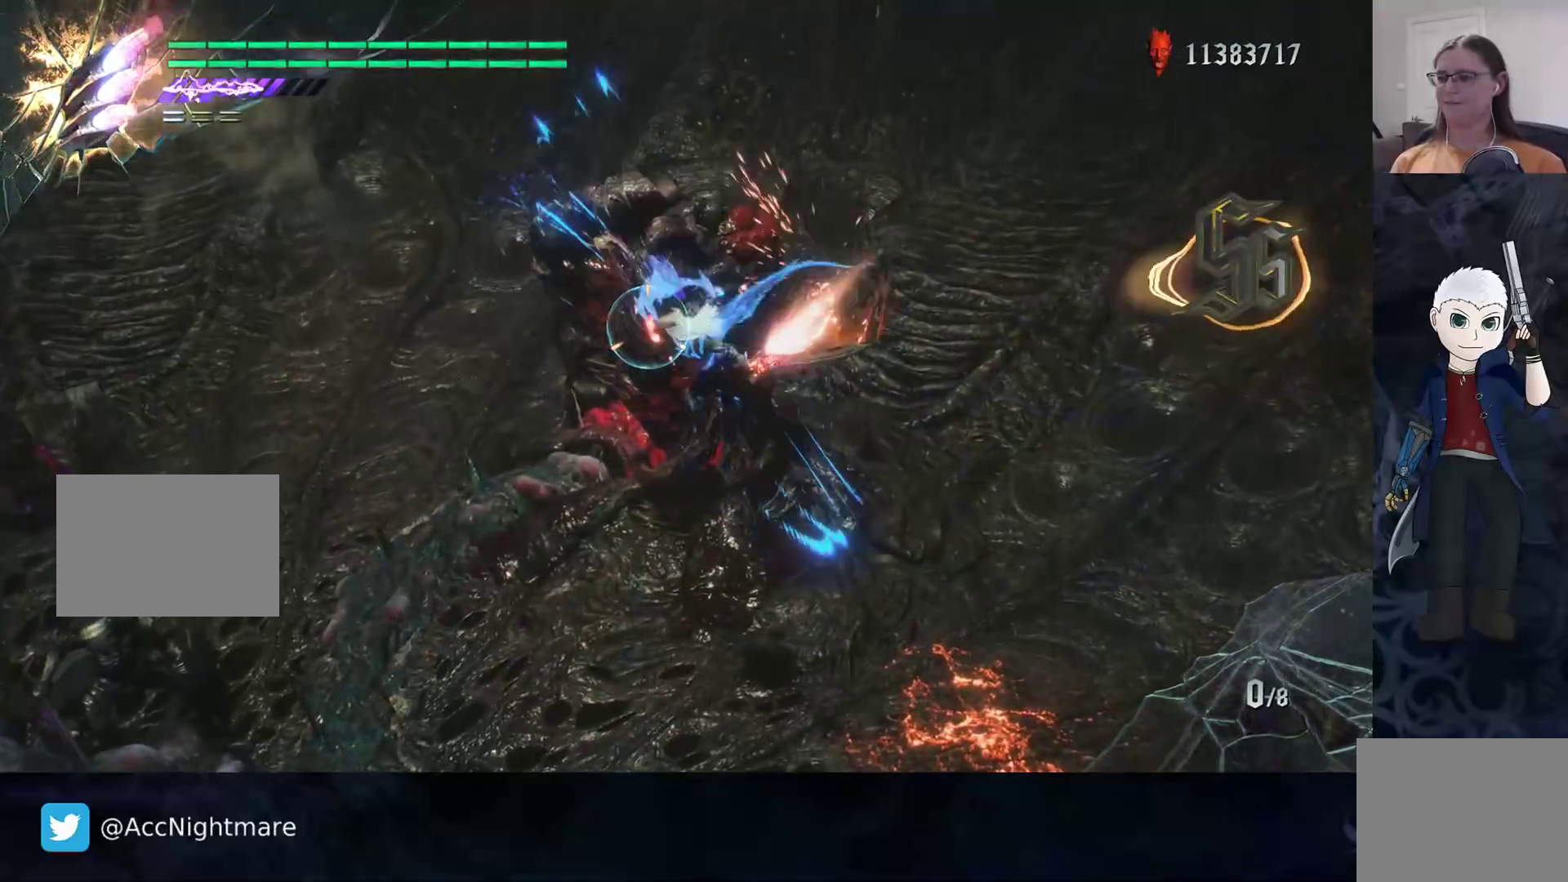
{"buttons": ["SQUARE", "TRIANGLE", "R2"], "left_stick": "center", "right_stick": "center", "events": [[50, "TRIANGLE", "down"], [150, "TRIANGLE", "up"], [233, "TRIANGLE", "down"], [350, "TRIANGLE", "up"], [433, "TRIANGLE", "down"]]}
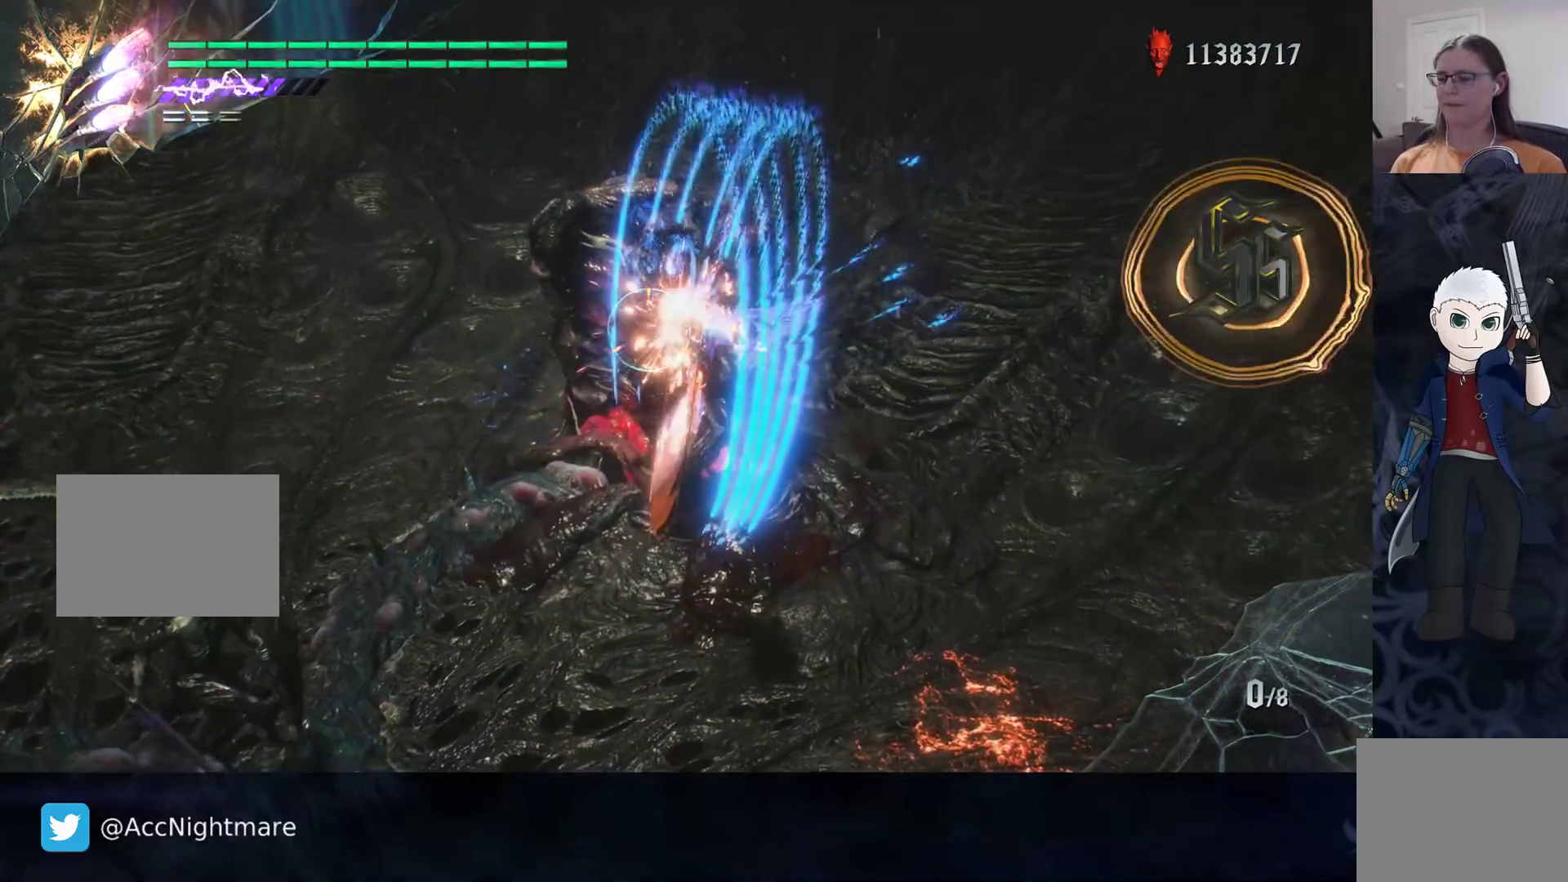
{"buttons": ["SQUARE", "R2"], "left_stick": "center", "right_stick": "center", "events": [[50, "TRIANGLE", "up"], [117, "TRIANGLE", "down"], [250, "TRIANGLE", "up"]]}
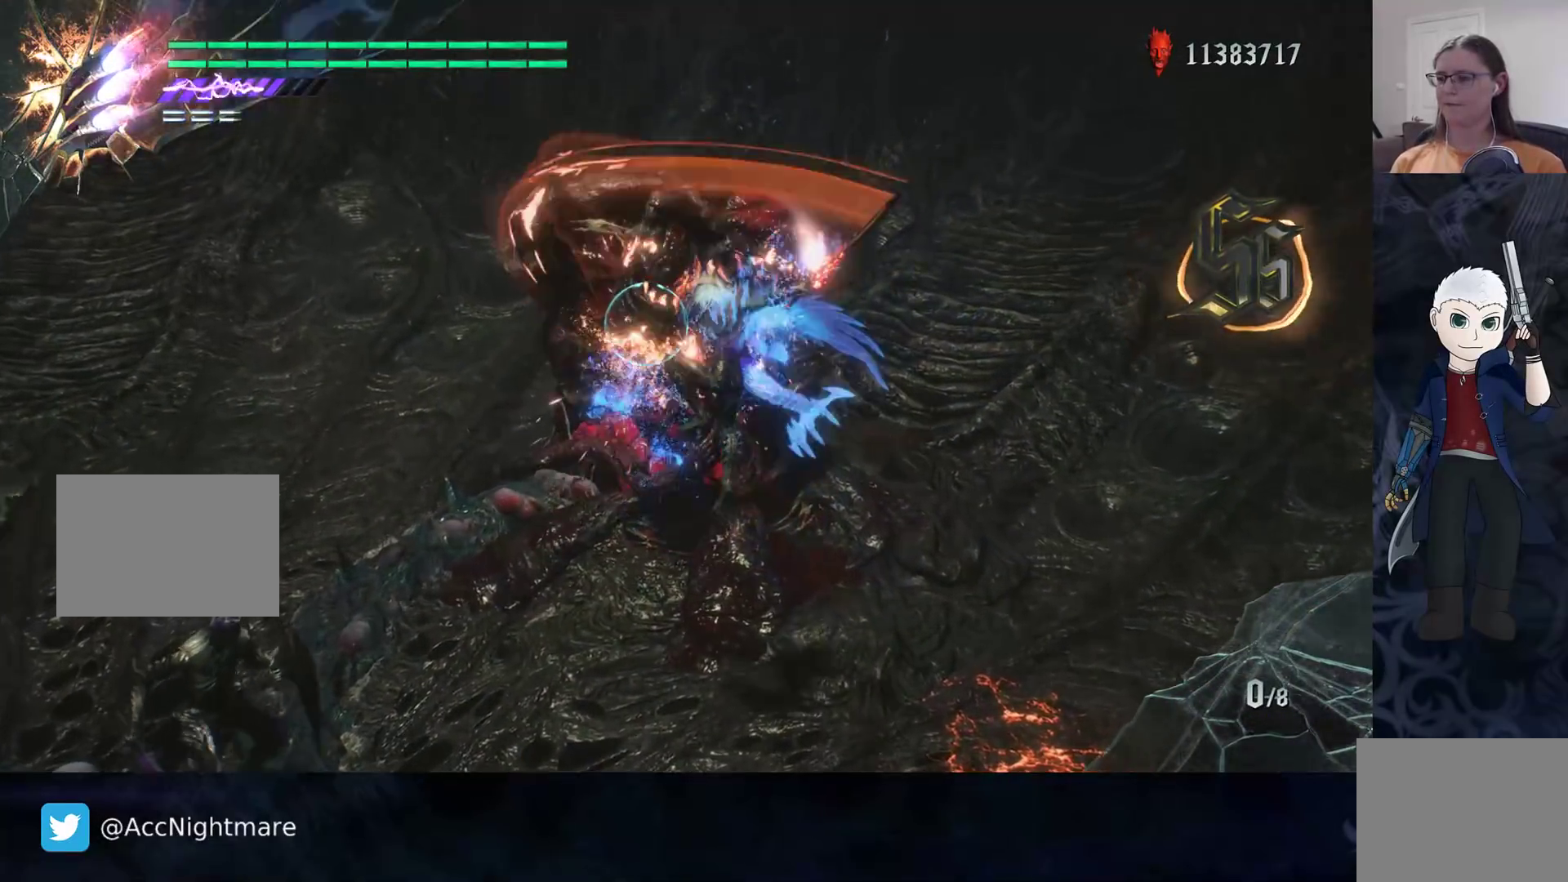
{"buttons": ["SQUARE"], "left_stick": "down-left", "right_stick": "center", "events": [[233, "R2", "up"], [283, "left_stick", "up"], [450, "left_stick", "down-left"]]}
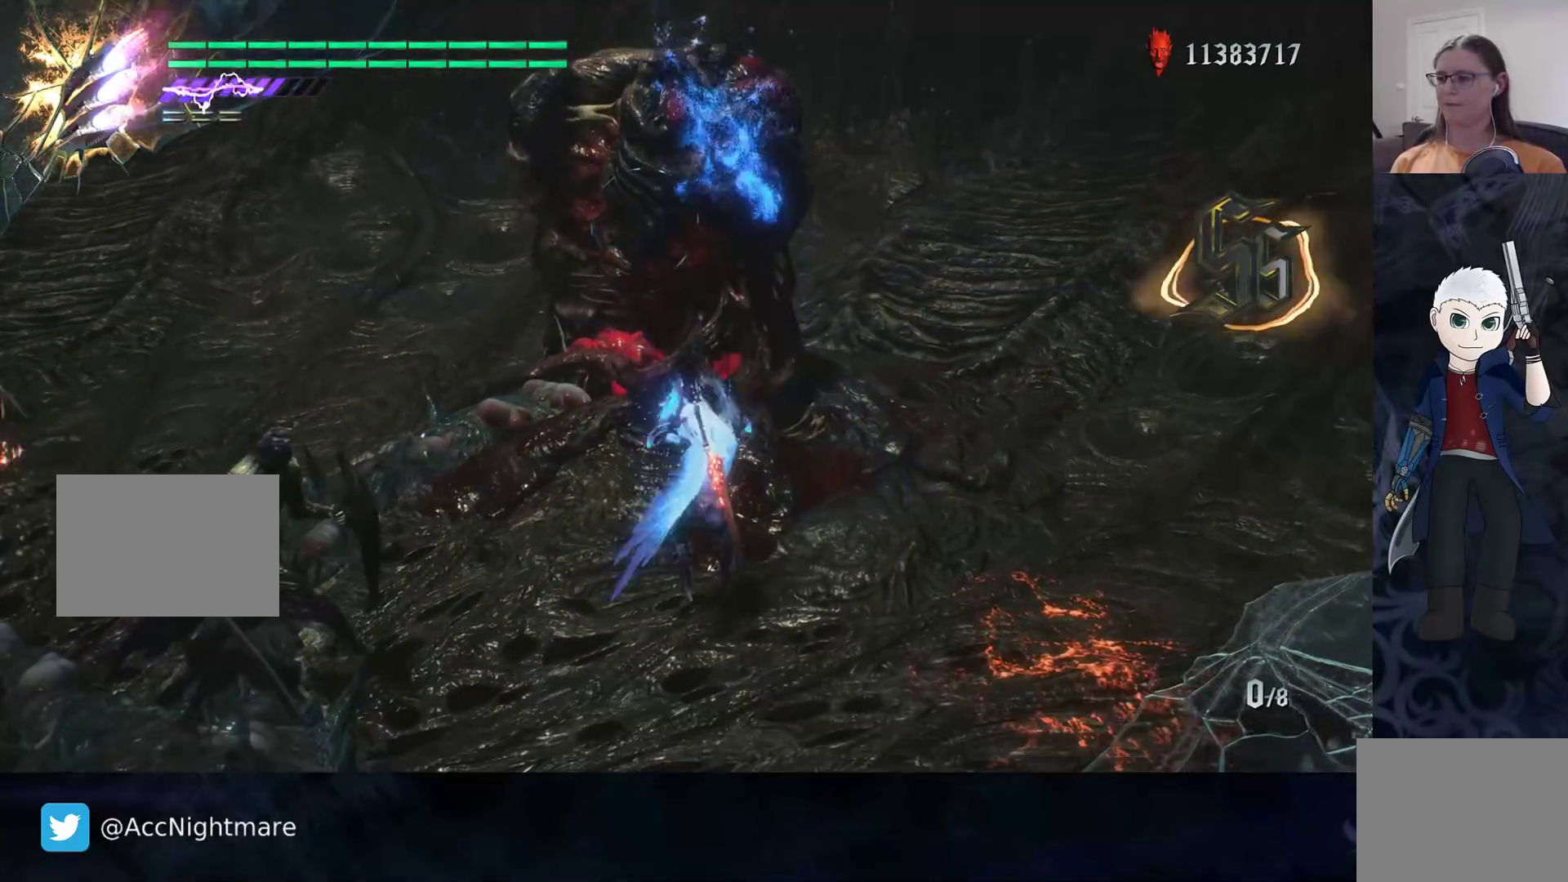
{"buttons": ["SQUARE", "TRIANGLE", "R2"], "left_stick": "center", "right_stick": "center", "events": [[233, "R2", "down"], [250, "TRIANGLE", "down"], [267, "left_stick", "center"], [383, "TRIANGLE", "up"], [467, "TRIANGLE", "down"]]}
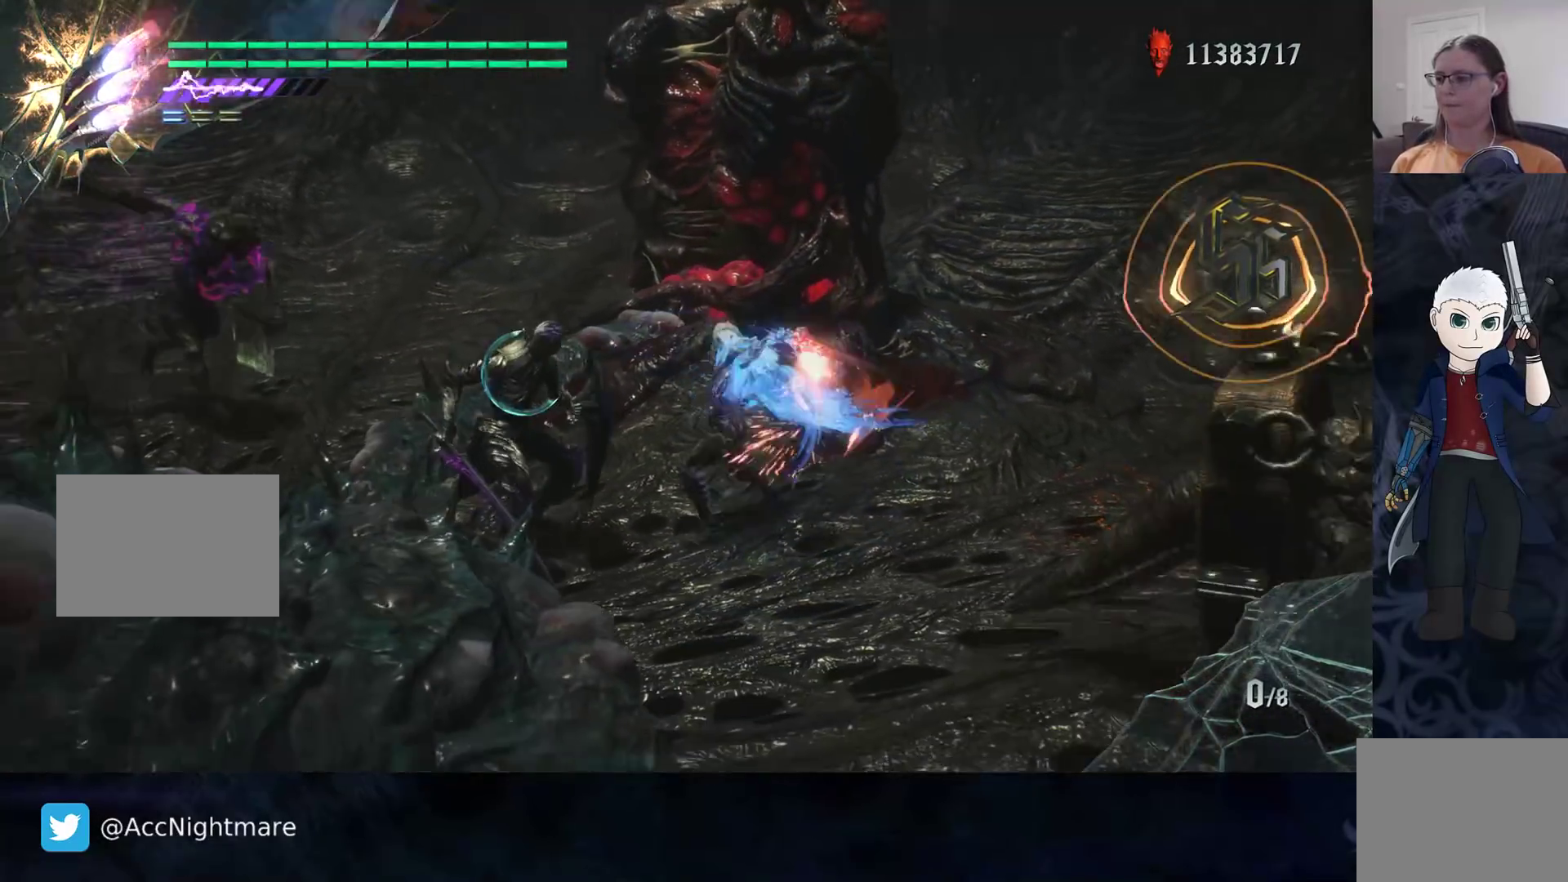
{"buttons": ["CROSS", "SQUARE"], "left_stick": "left", "right_stick": "center", "events": [[67, "TRIANGLE", "up"], [167, "R2", "up"], [250, "left_stick", "left"], [400, "CROSS", "down"]]}
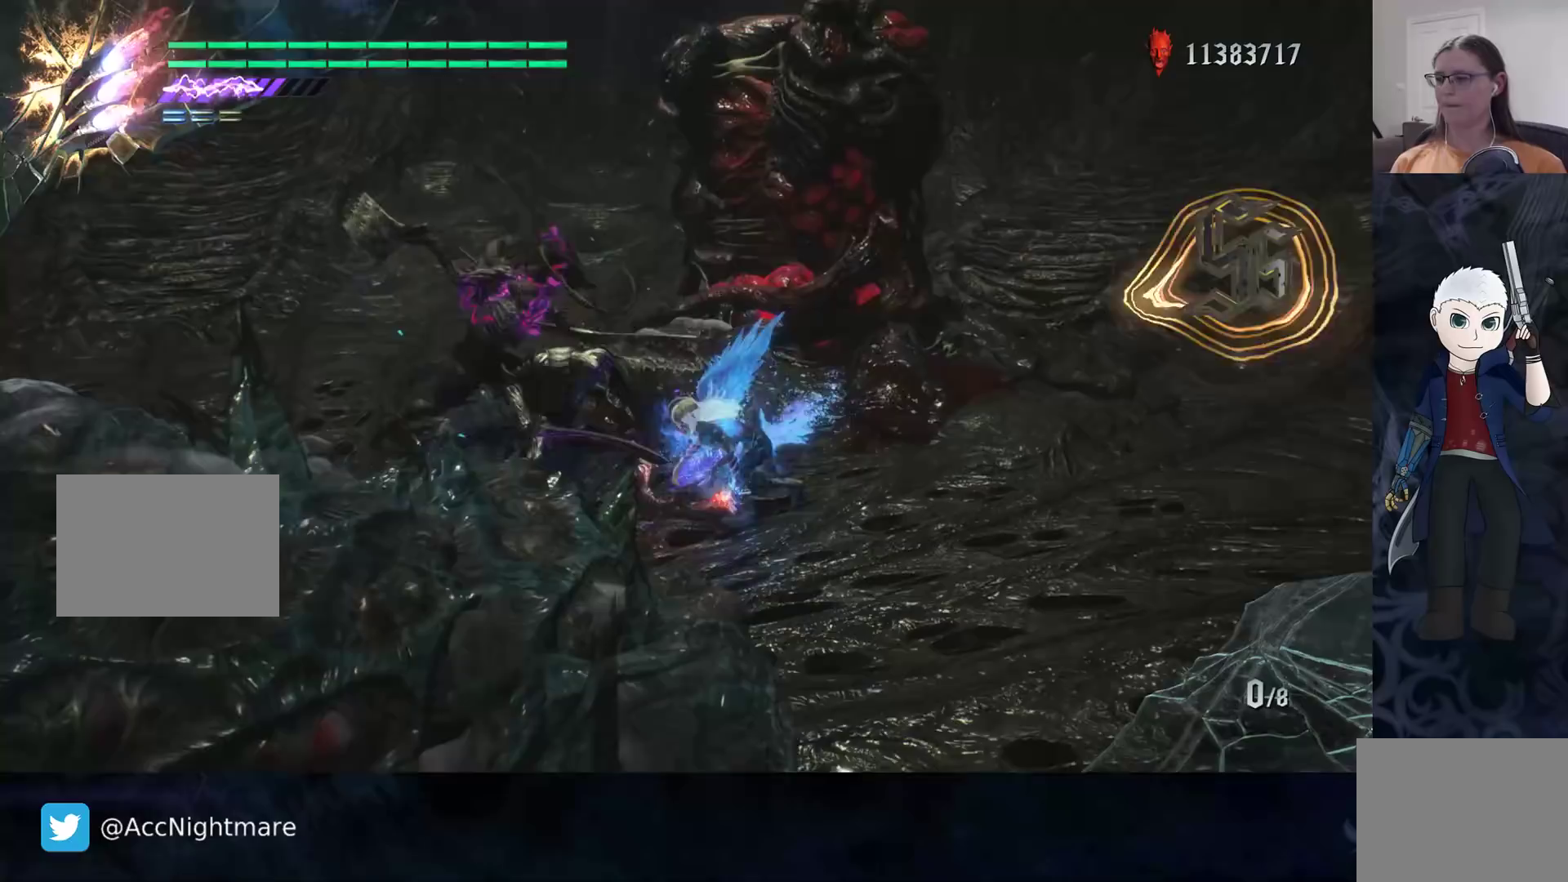
{"buttons": ["SQUARE"], "left_stick": "right", "right_stick": "center", "events": [[150, "CROSS", "up"], [333, "left_stick", "down"], [383, "left_stick", "right"]]}
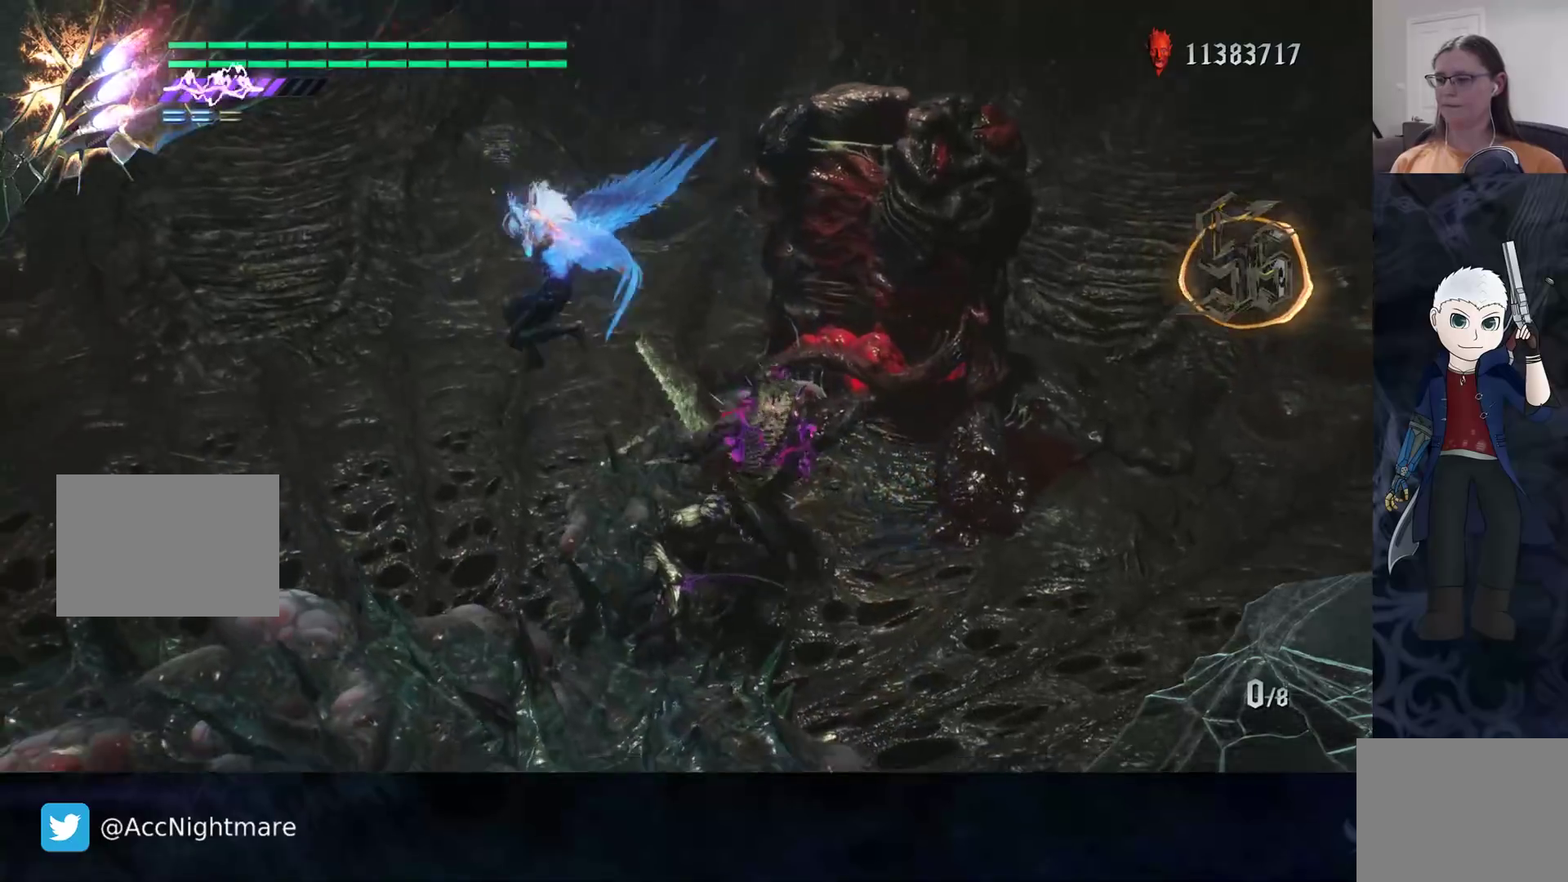
{"buttons": ["SQUARE", "TRIANGLE", "R2"], "left_stick": "center", "right_stick": "center", "events": [[183, "left_stick", "center"], [233, "R2", "down"], [267, "TRIANGLE", "down"], [383, "TRIANGLE", "up"], [450, "TRIANGLE", "down"]]}
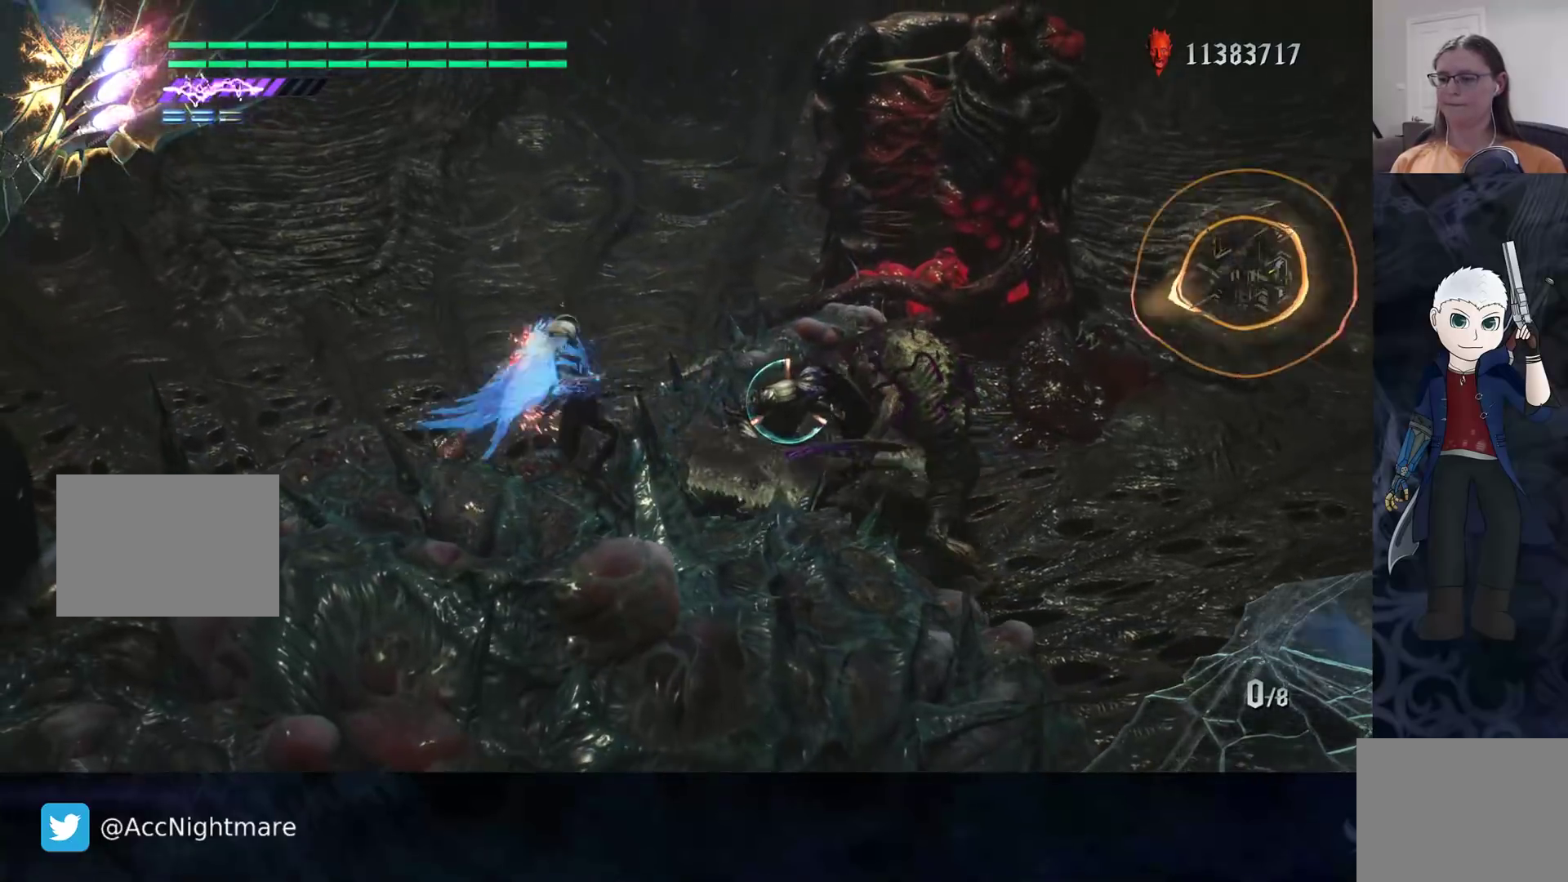
{"buttons": ["SQUARE", "R2"], "left_stick": "center", "right_stick": "center", "events": [[50, "TRIANGLE", "up"], [133, "TRIANGLE", "down"], [233, "TRIANGLE", "up"], [317, "TRIANGLE", "down"], [417, "TRIANGLE", "up"]]}
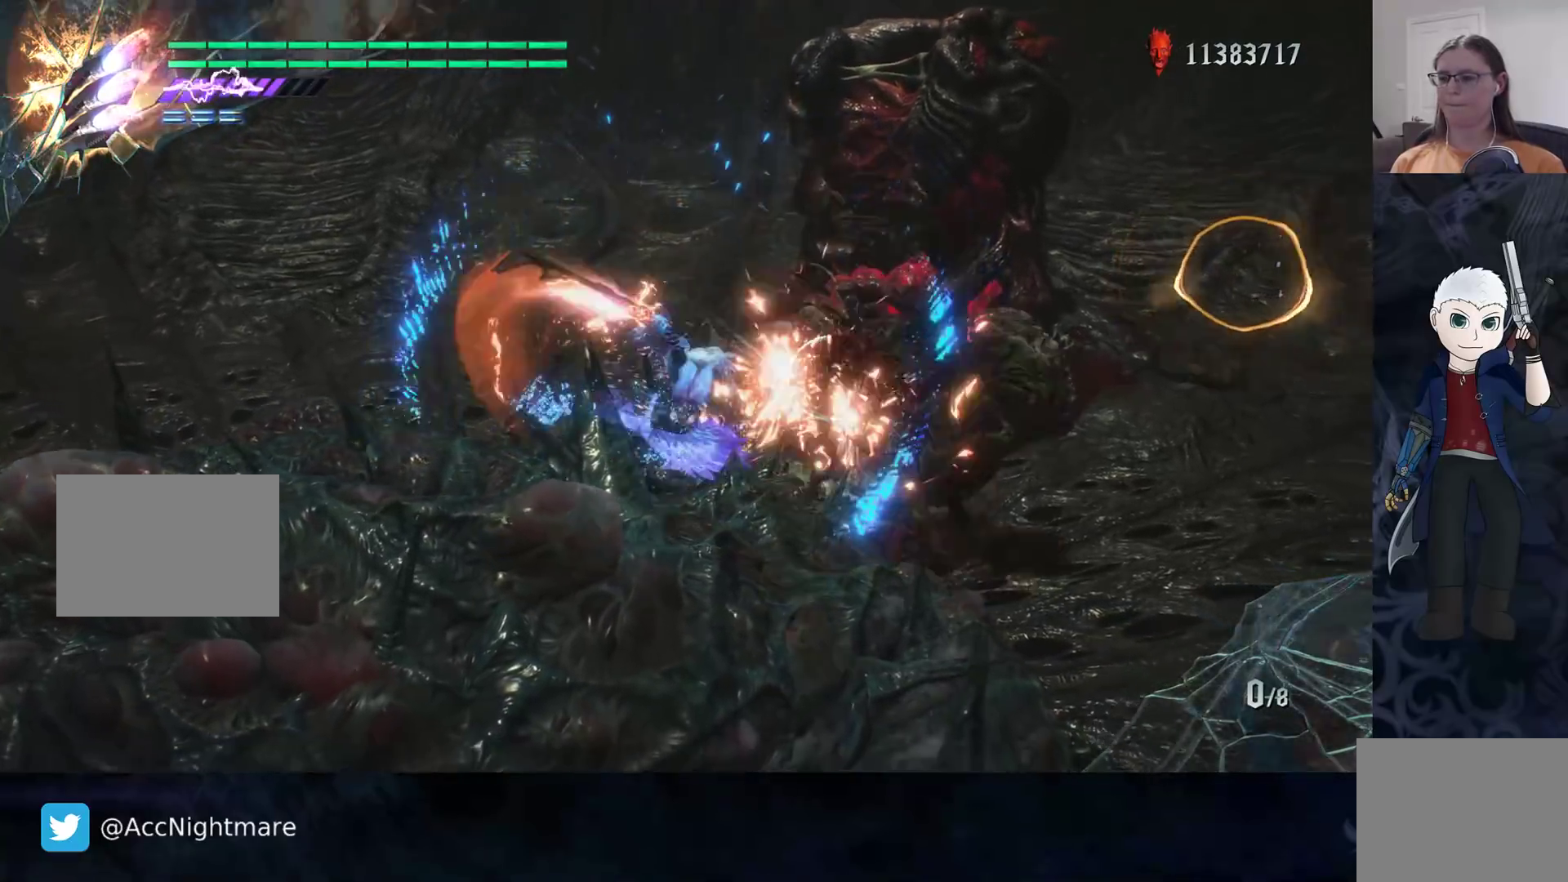
{"buttons": ["SQUARE", "TRIANGLE", "R2"], "left_stick": "center", "right_stick": "center", "events": [[400, "TRIANGLE", "down"]]}
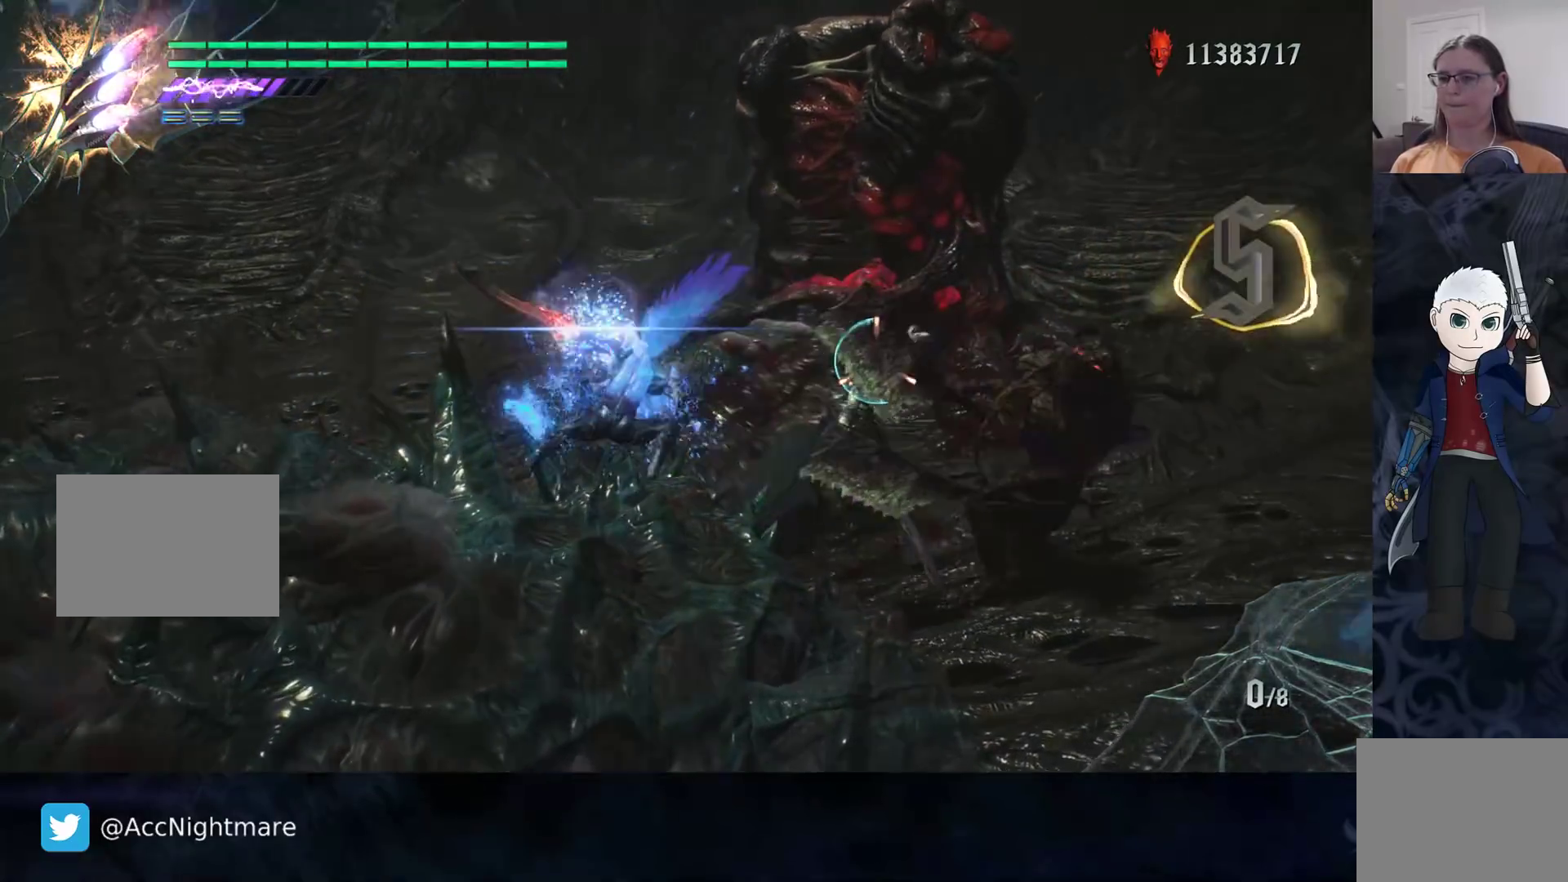
{"buttons": ["SQUARE", "TRIANGLE", "R2"], "left_stick": "center", "right_stick": "center", "events": [[150, "TRIANGLE", "up"], [233, "TRIANGLE", "down"], [350, "TRIANGLE", "up"], [417, "TRIANGLE", "down"]]}
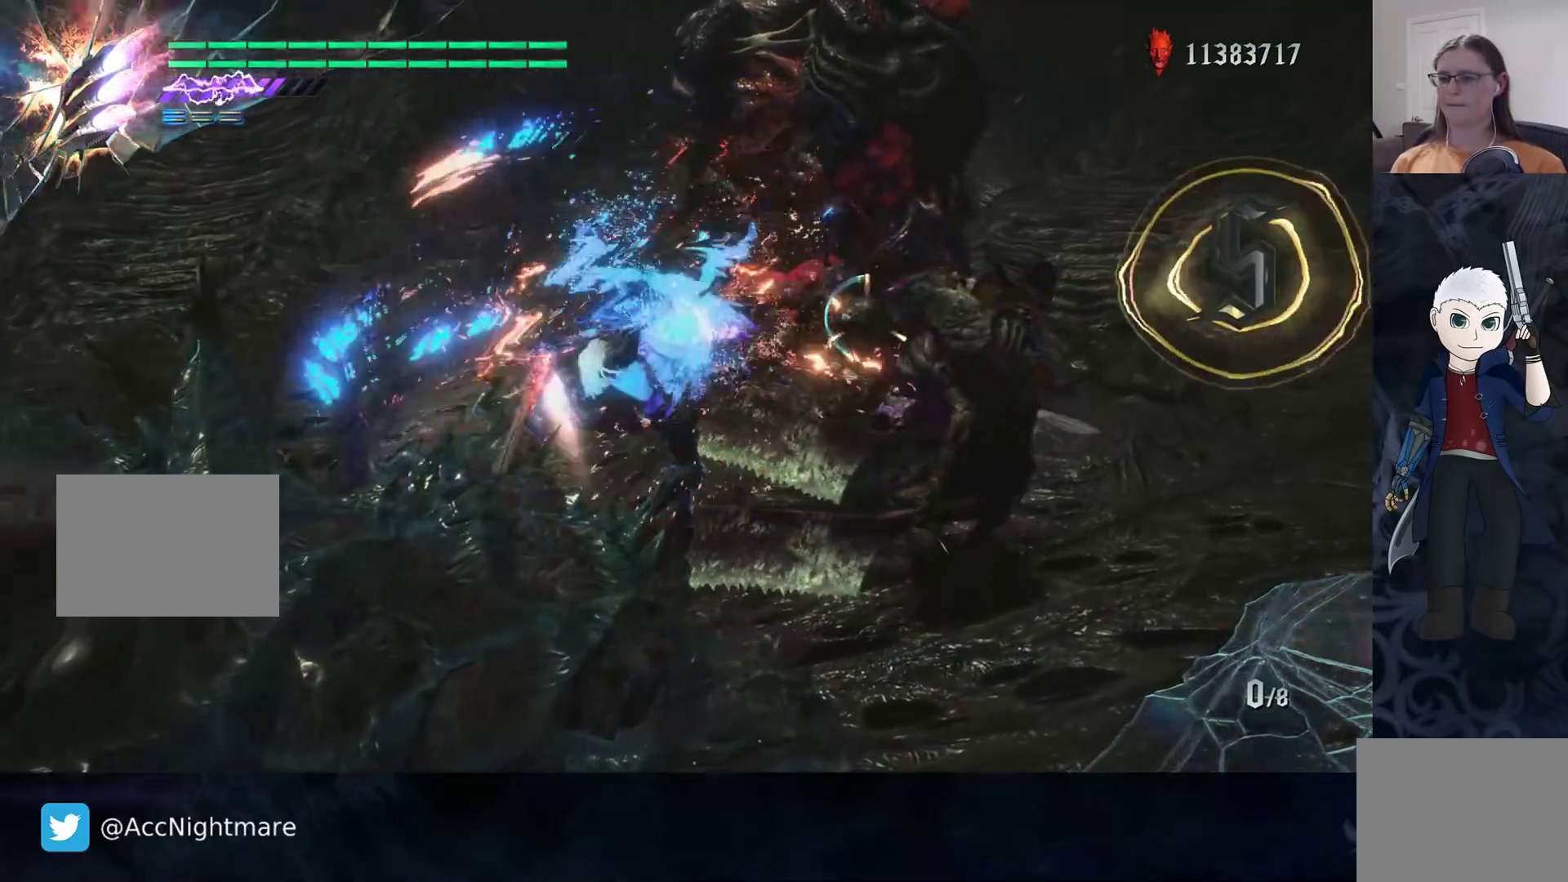
{"buttons": ["SQUARE", "TRIANGLE", "R2"], "left_stick": "center", "right_stick": "center", "events": [[33, "TRIANGLE", "up"], [100, "TRIANGLE", "down"], [417, "TRIANGLE", "up"], [467, "TRIANGLE", "down"]]}
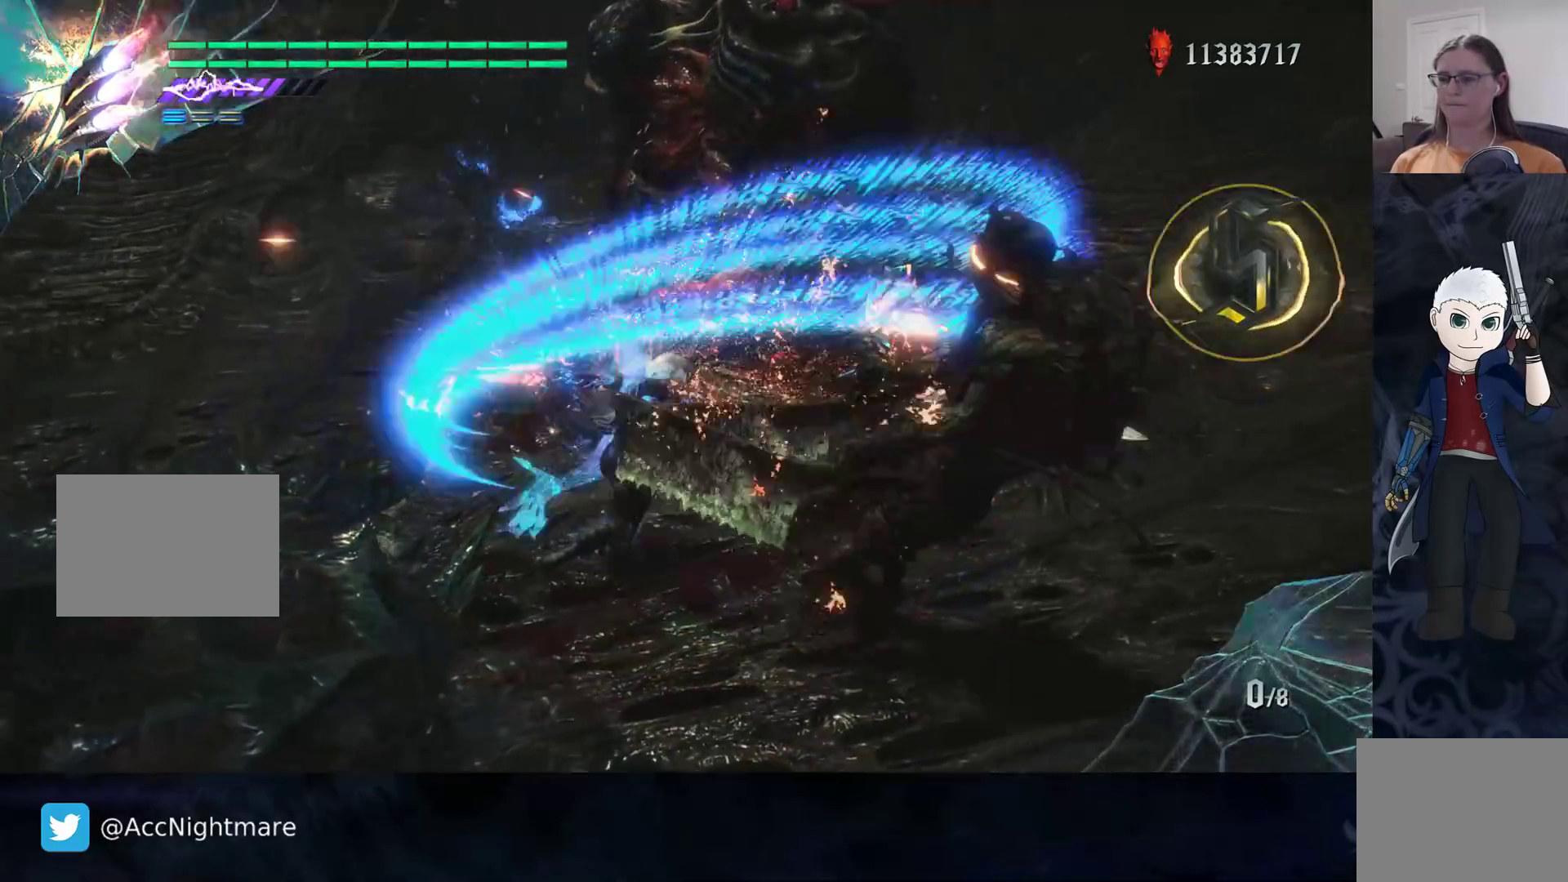
{"buttons": ["SQUARE", "R2"], "left_stick": "center", "right_stick": "center", "events": [[100, "TRIANGLE", "up"], [200, "TRIANGLE", "down"], [283, "TRIANGLE", "up"], [383, "TRIANGLE", "down"], [500, "TRIANGLE", "up"]]}
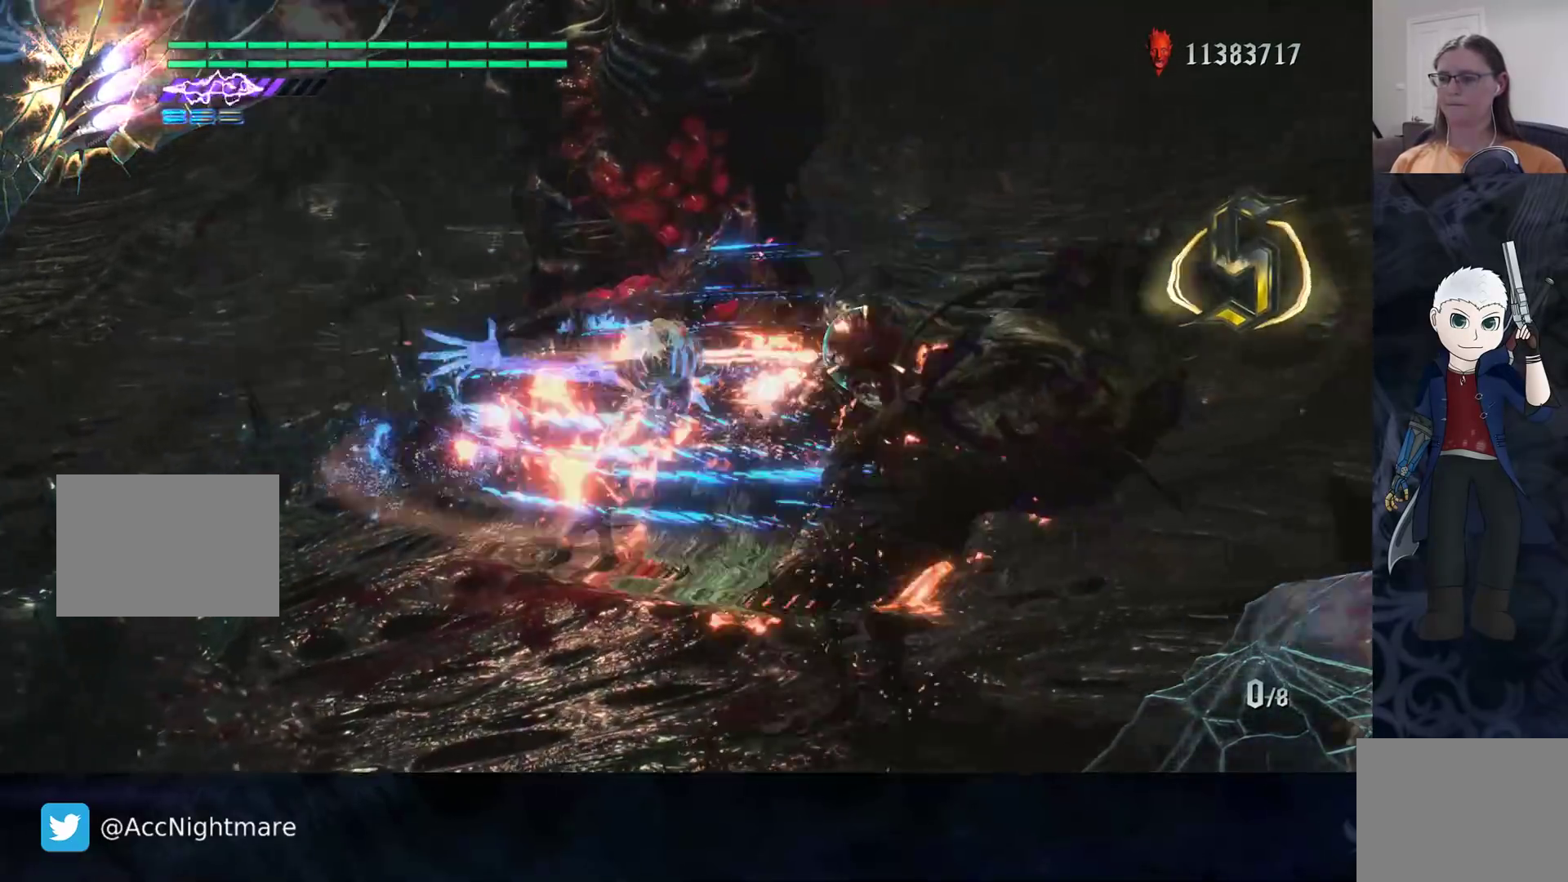
{"buttons": ["SQUARE"], "left_stick": "right", "right_stick": "center", "events": [[67, "TRIANGLE", "down"], [267, "TRIANGLE", "up"], [467, "R2", "up"], [500, "left_stick", "right"]]}
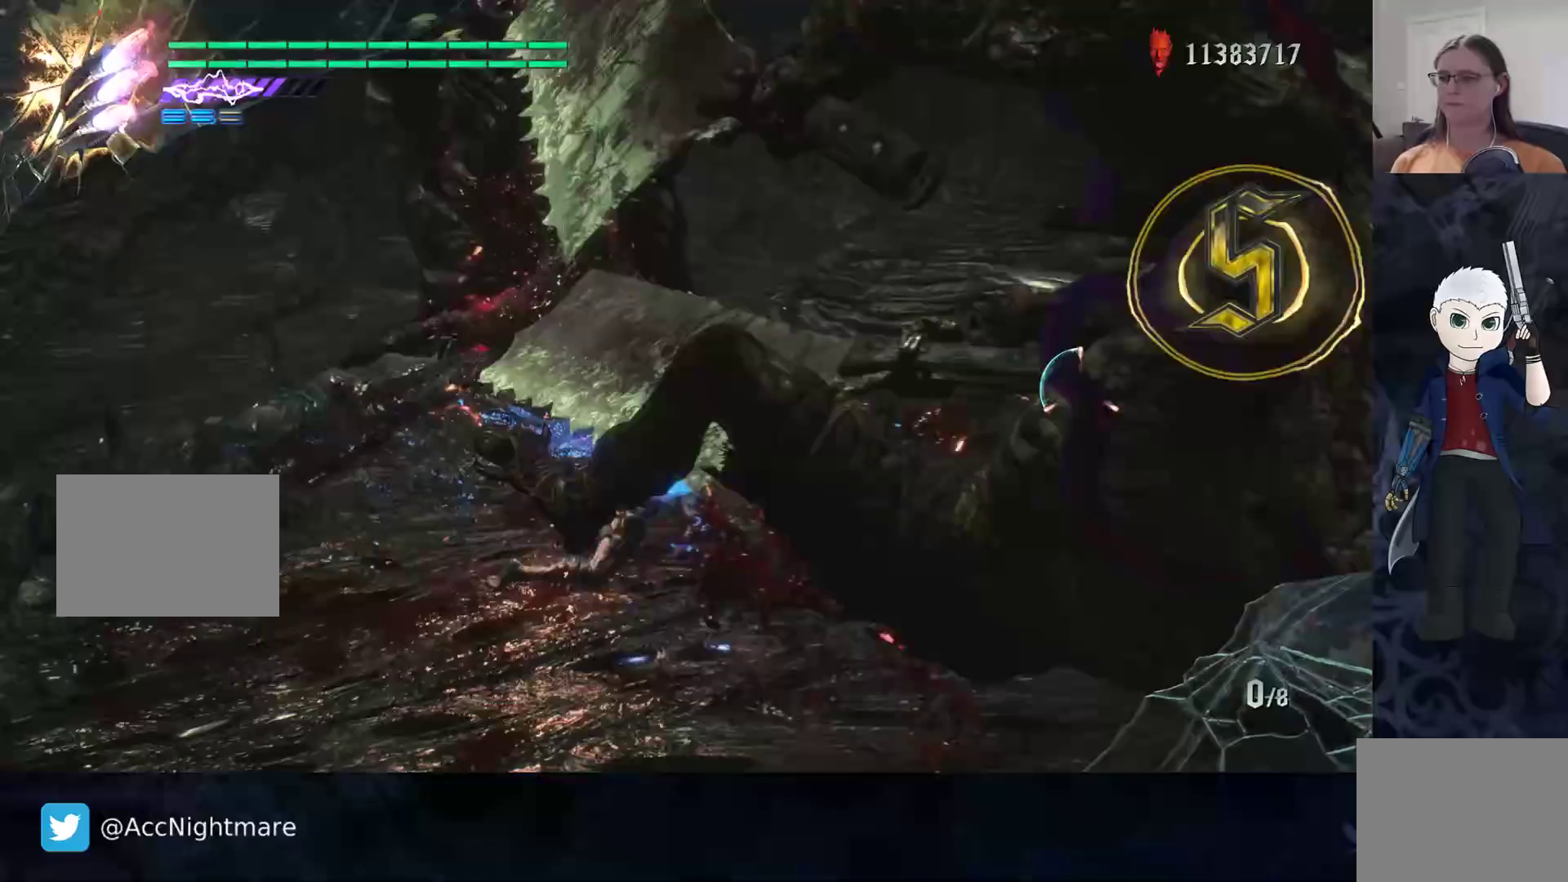
{"buttons": ["CROSS", "SQUARE"], "left_stick": "down-right", "right_stick": "center", "events": [[50, "left_stick", "down-right"], [383, "CROSS", "down"]]}
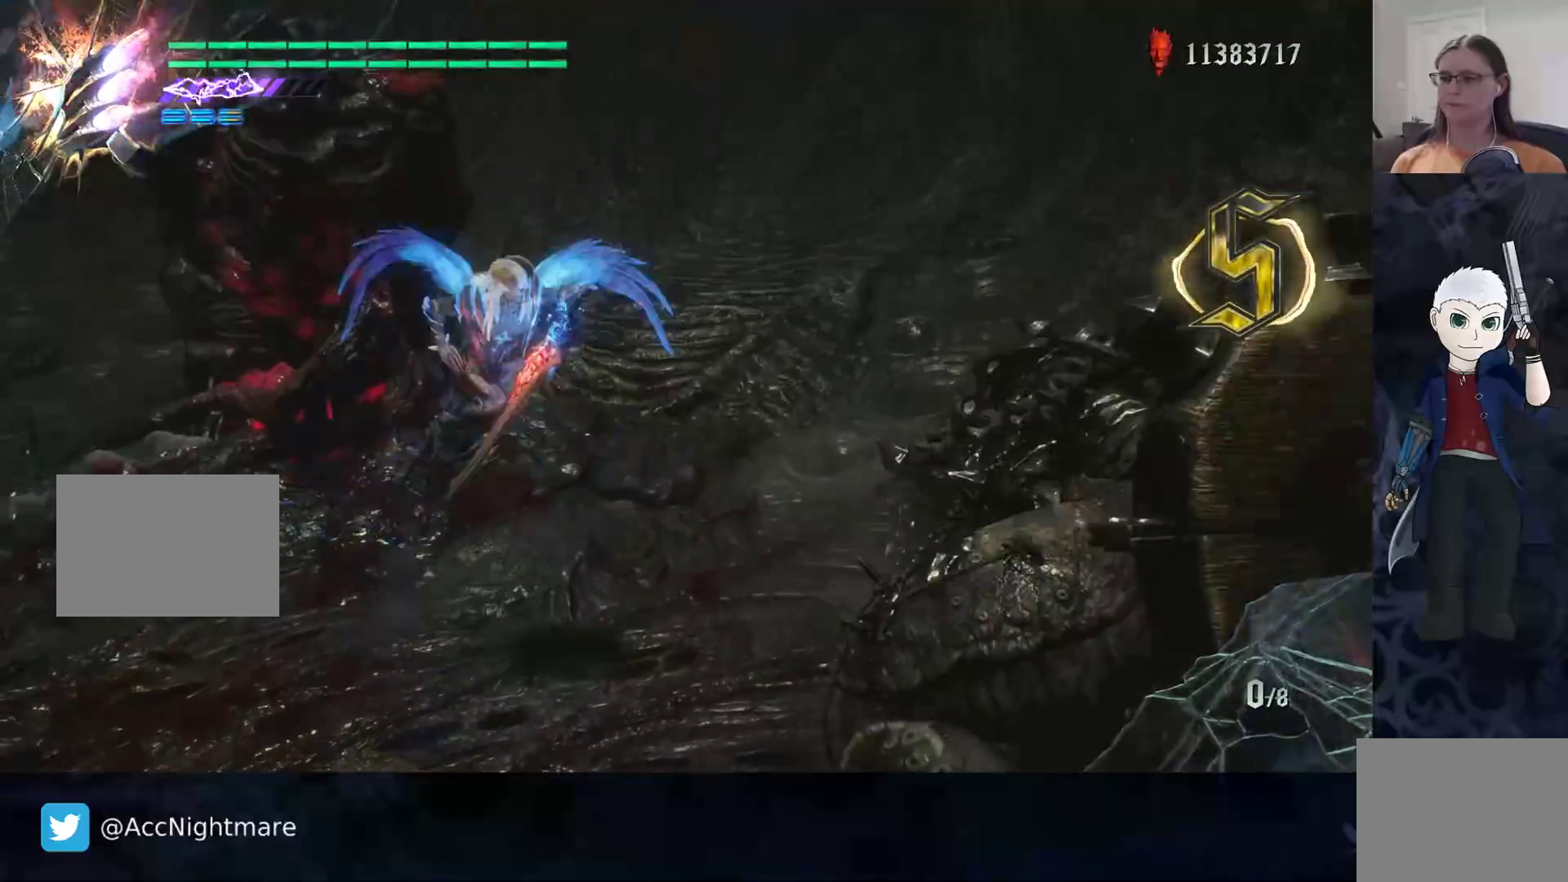
{"buttons": ["SQUARE", "R2"], "left_stick": "center", "right_stick": "center", "events": [[33, "left_stick", "right"], [133, "CROSS", "up"], [167, "left_stick", "center"], [233, "R2", "down"]]}
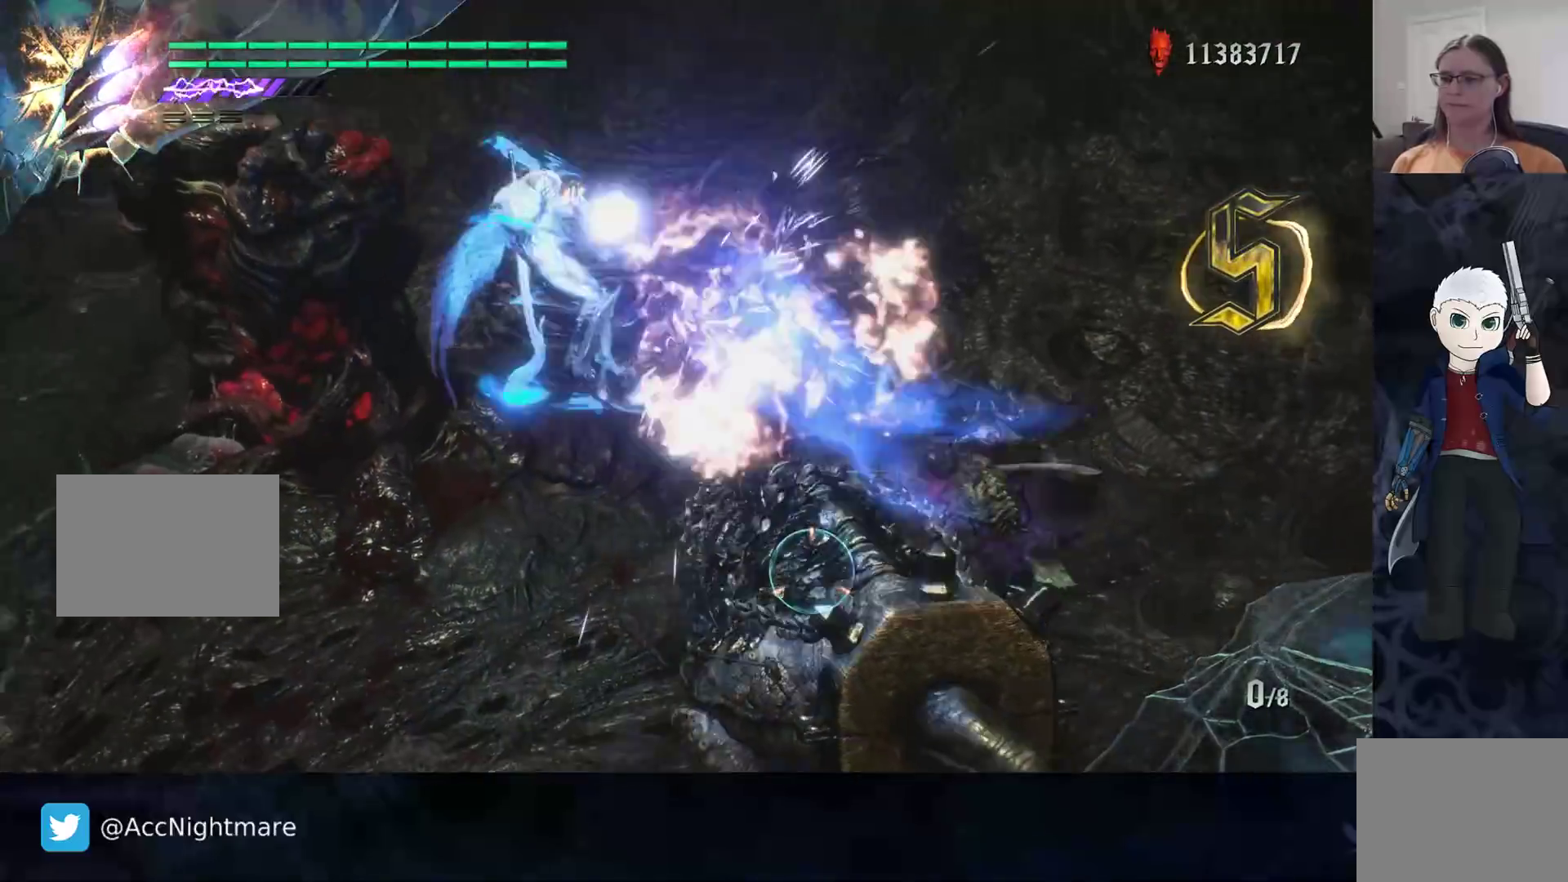
{"buttons": ["SQUARE"], "left_stick": "down-right", "right_stick": "center", "events": [[217, "R2", "up"], [217, "left_stick", "down-right"]]}
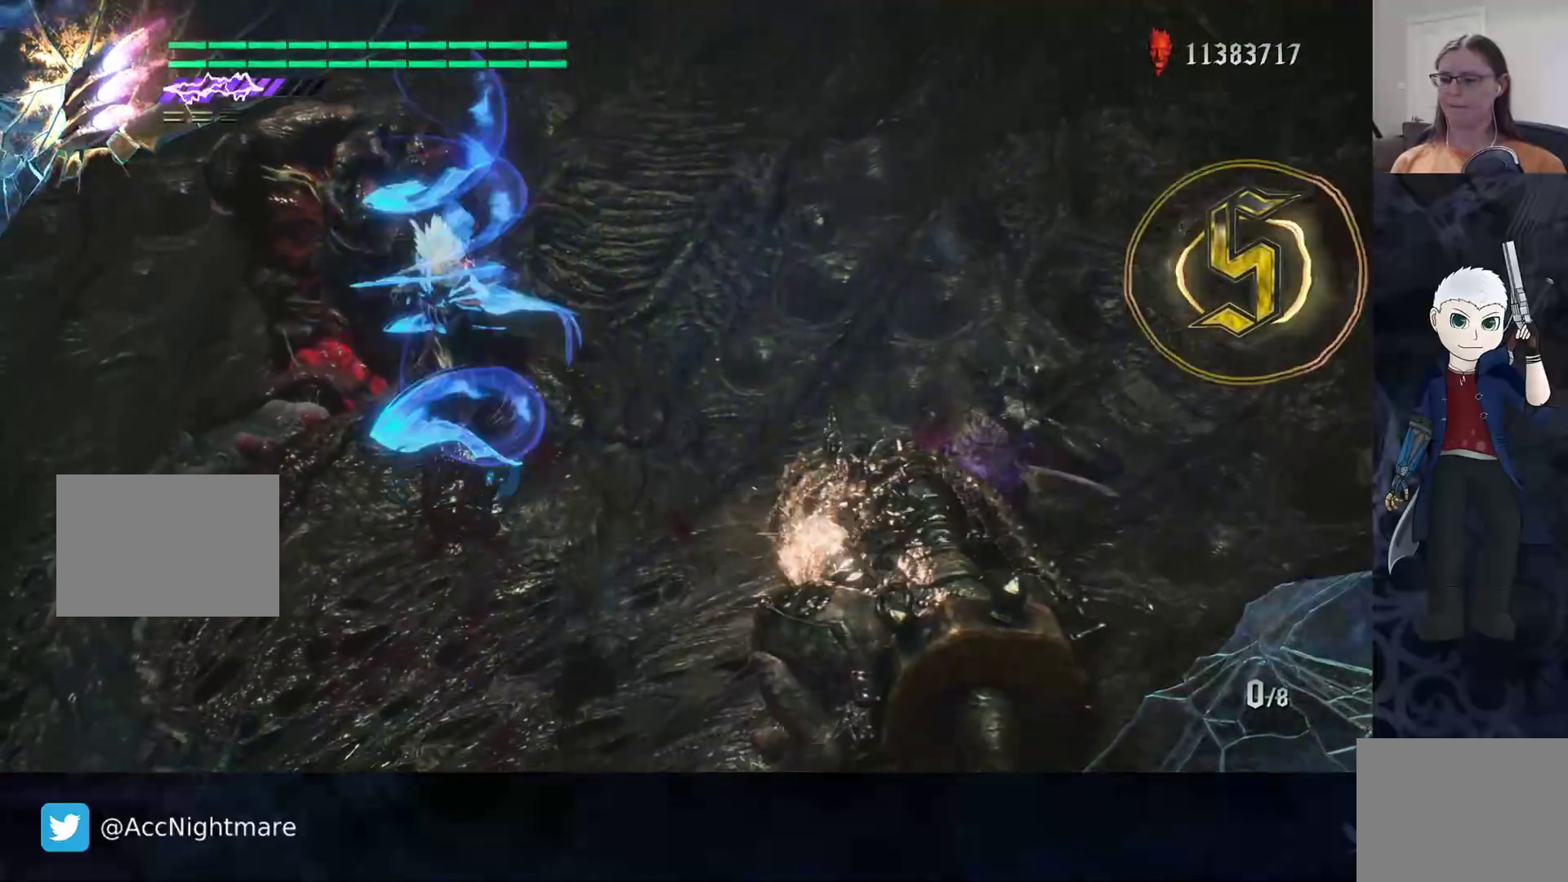
{"buttons": ["SQUARE", "TRIANGLE", "R2"], "left_stick": "down-right", "right_stick": "center", "events": [[400, "R2", "down"], [433, "TRIANGLE", "down"]]}